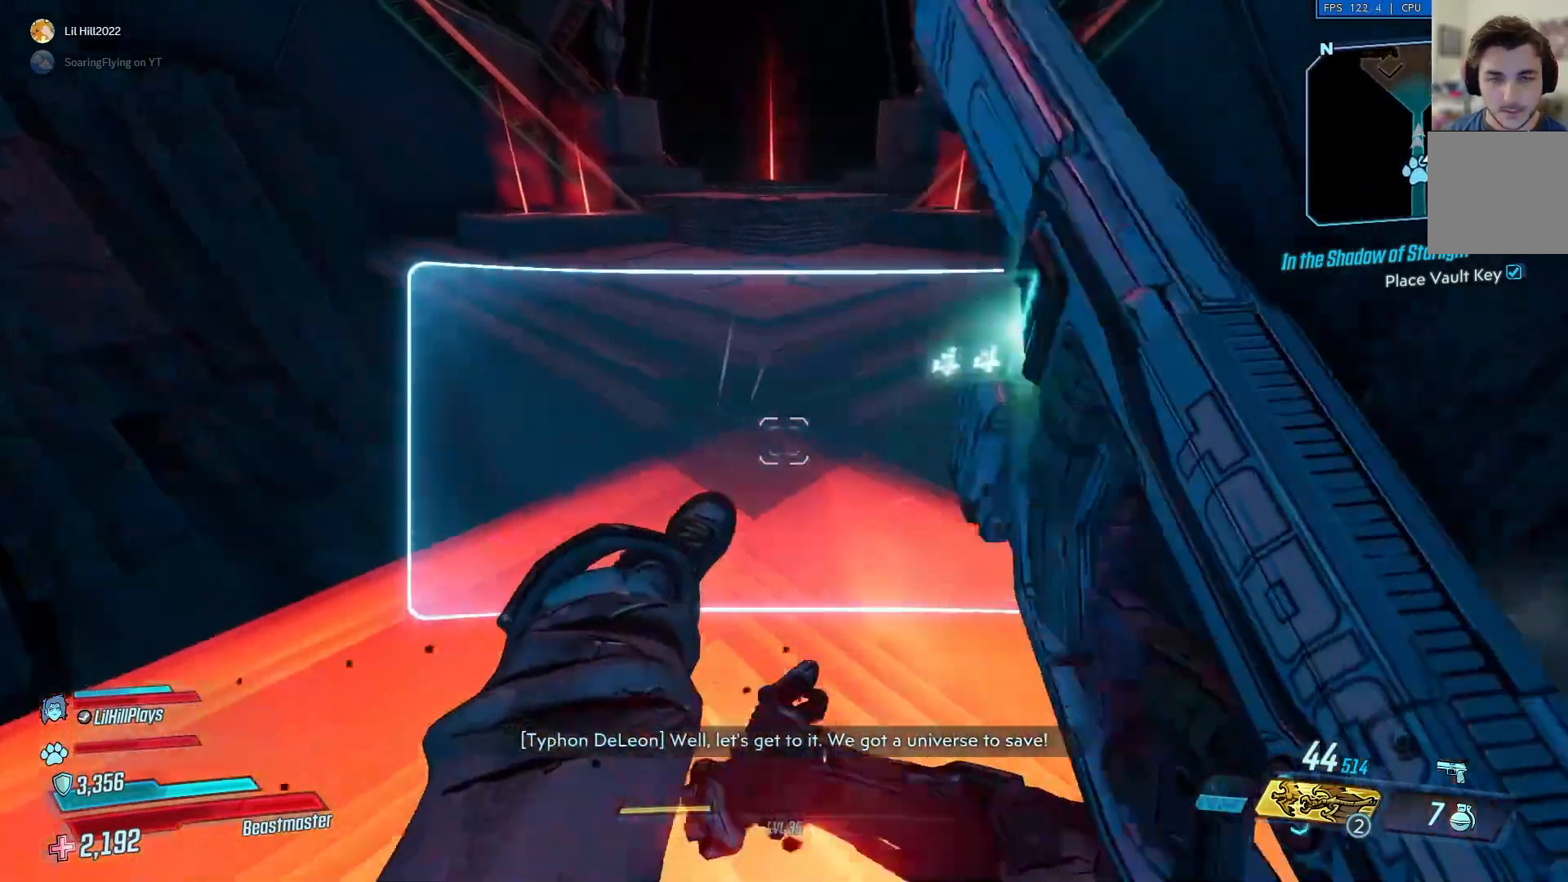
Gameplay with a controller (Xbox layout); each line is a JSON object with the inputs held at the frame after it. "events" lists button and stick changes between this image and that frame as [ms after this image, input, new state], when the widget could be followed in between.
{"buttons": [], "left_stick": "up", "right_stick": "center", "events": [[401, "L3", "down"], [501, "L3", "up"]]}
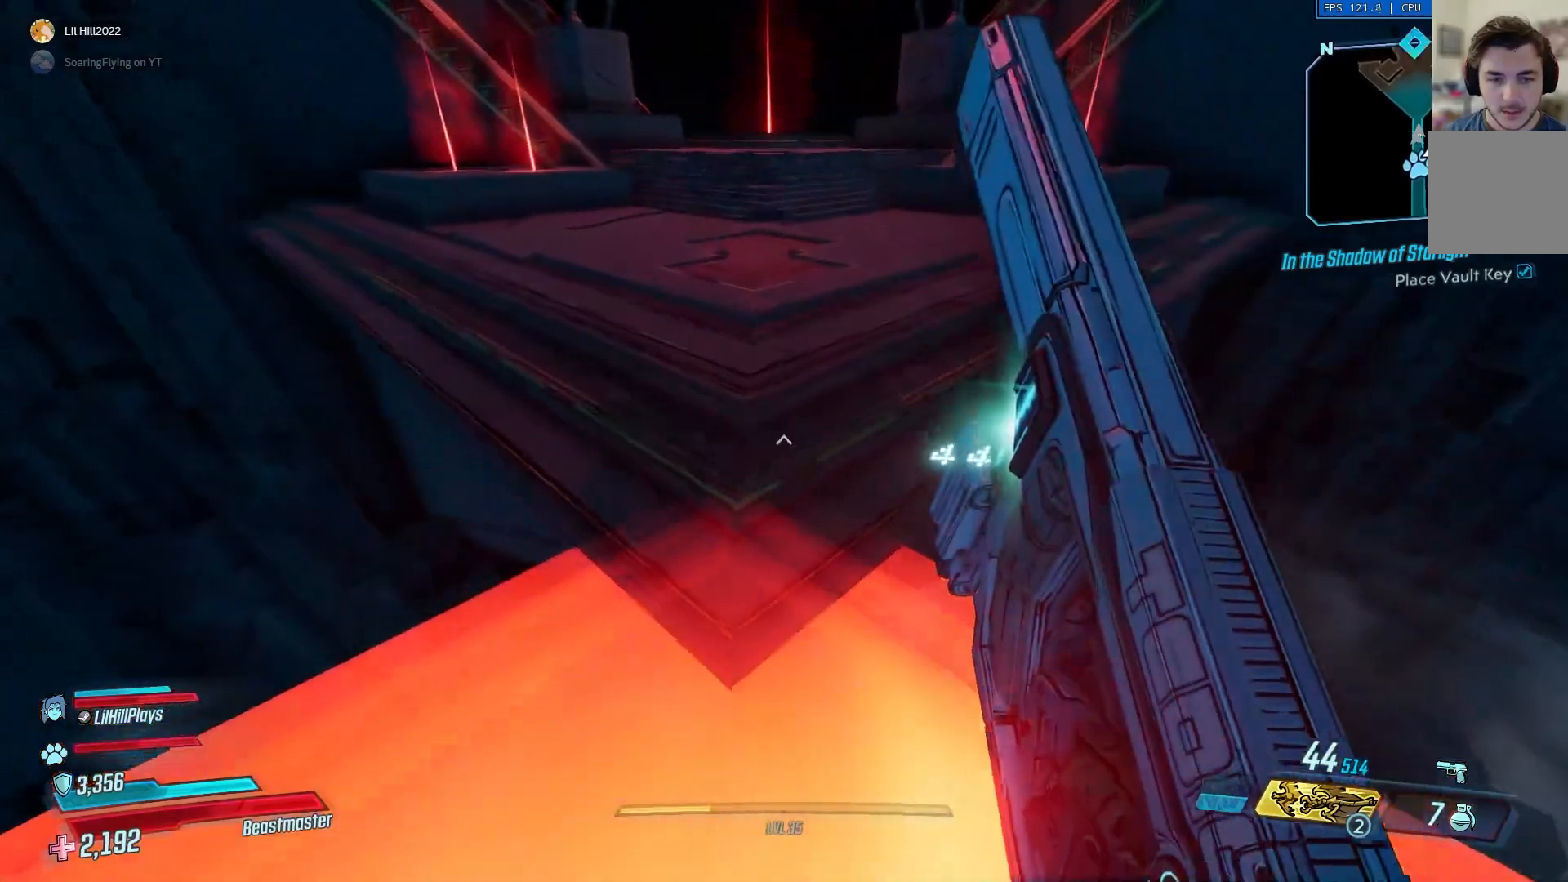
{"buttons": ["A"], "left_stick": "up", "right_stick": "center", "events": [[400, "A", "down"]]}
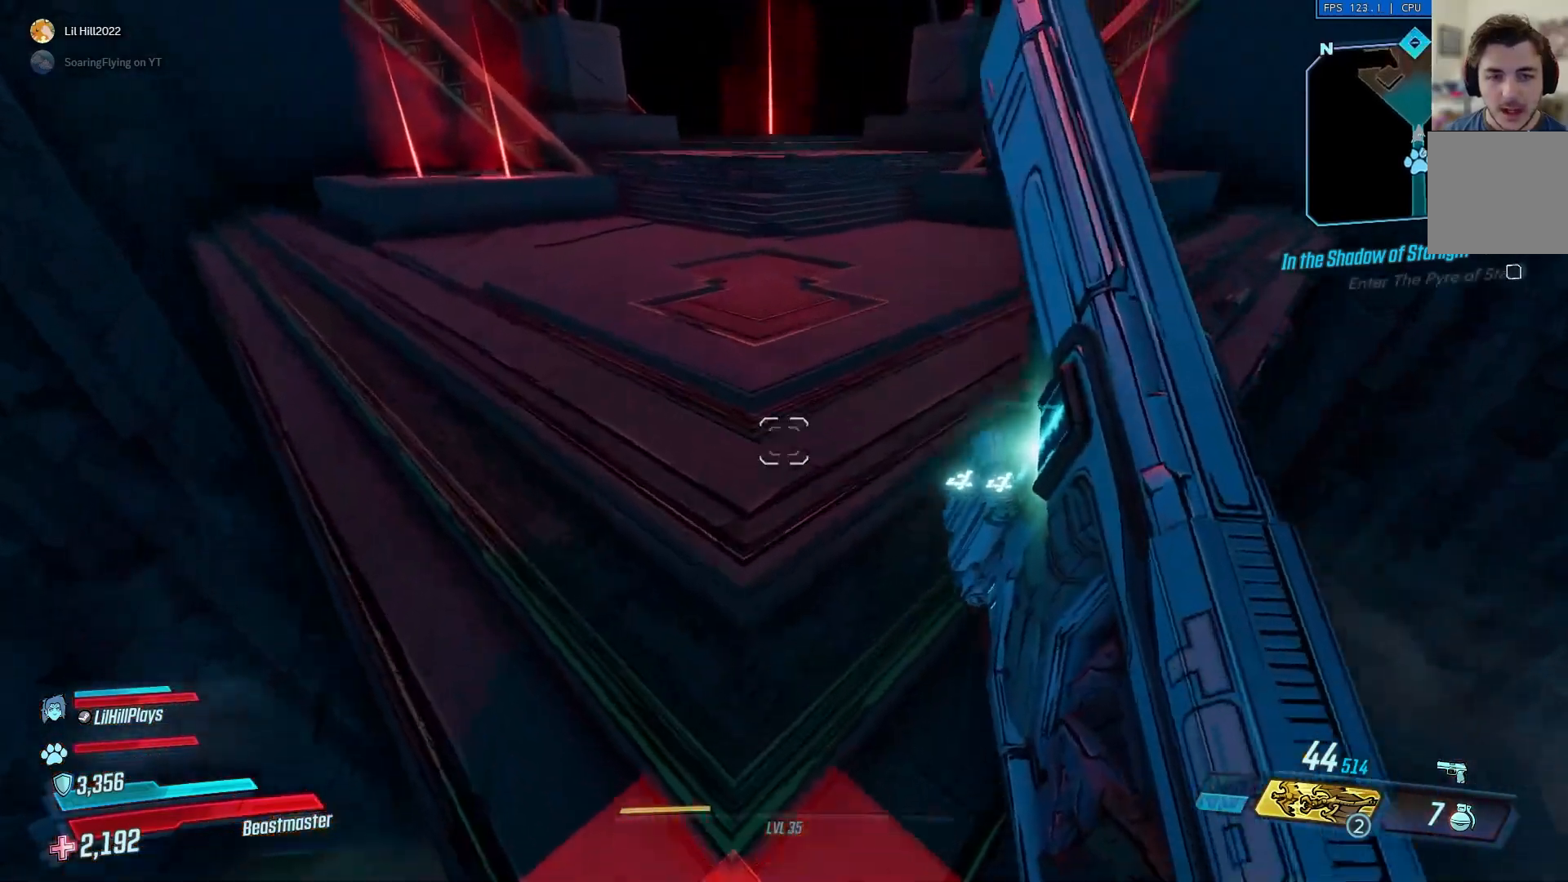
{"buttons": [], "left_stick": "up", "right_stick": "center", "events": [[34, "A", "up"], [367, "right_stick", "up"], [501, "right_stick", "center"]]}
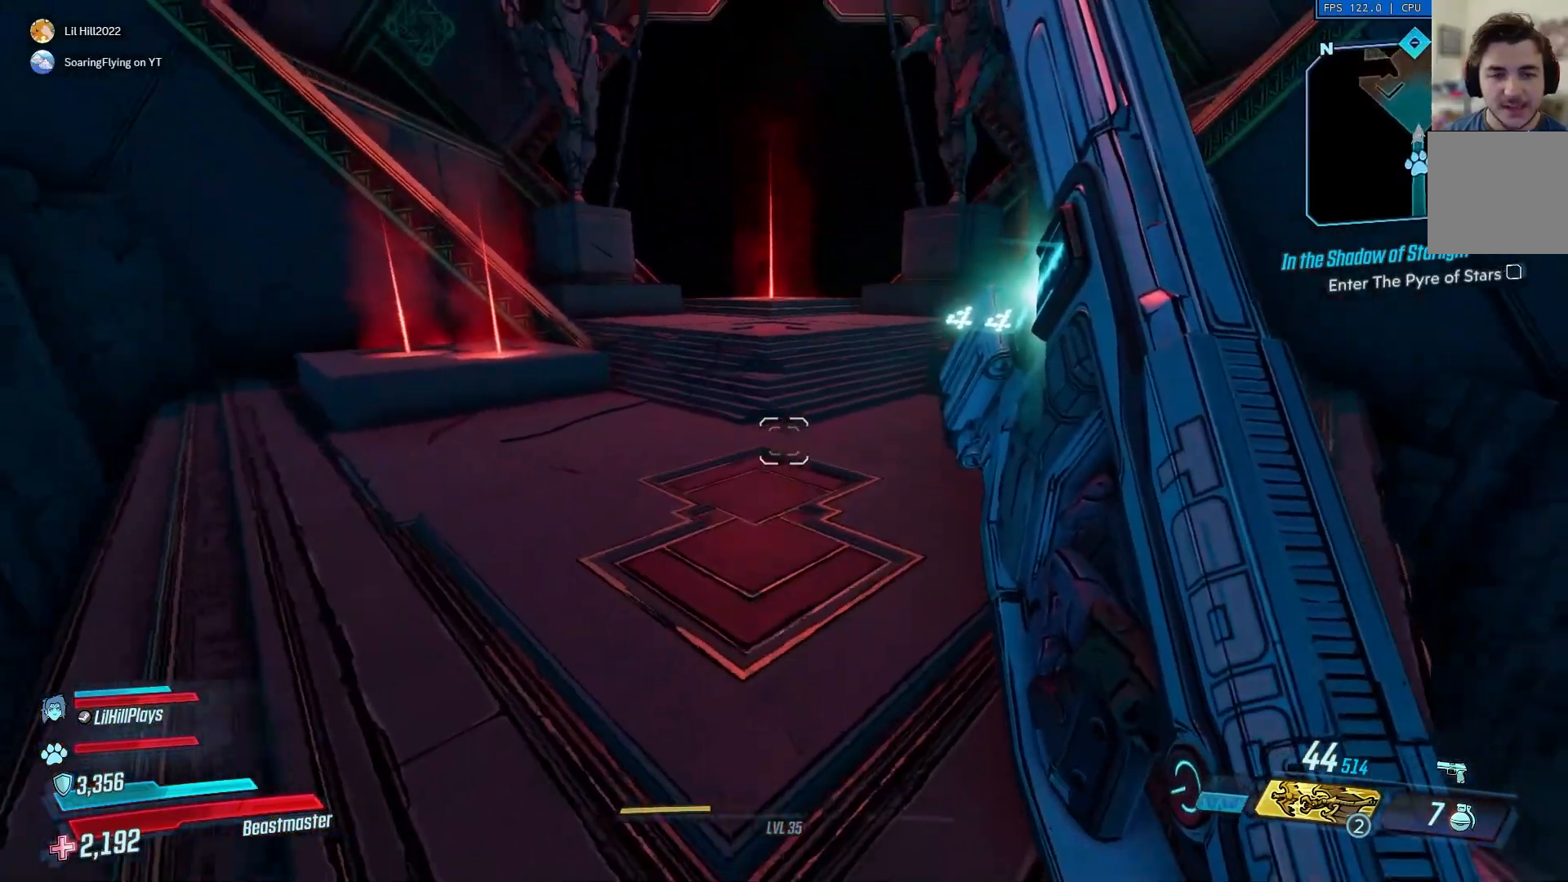
{"buttons": [], "left_stick": "up", "right_stick": "center", "events": []}
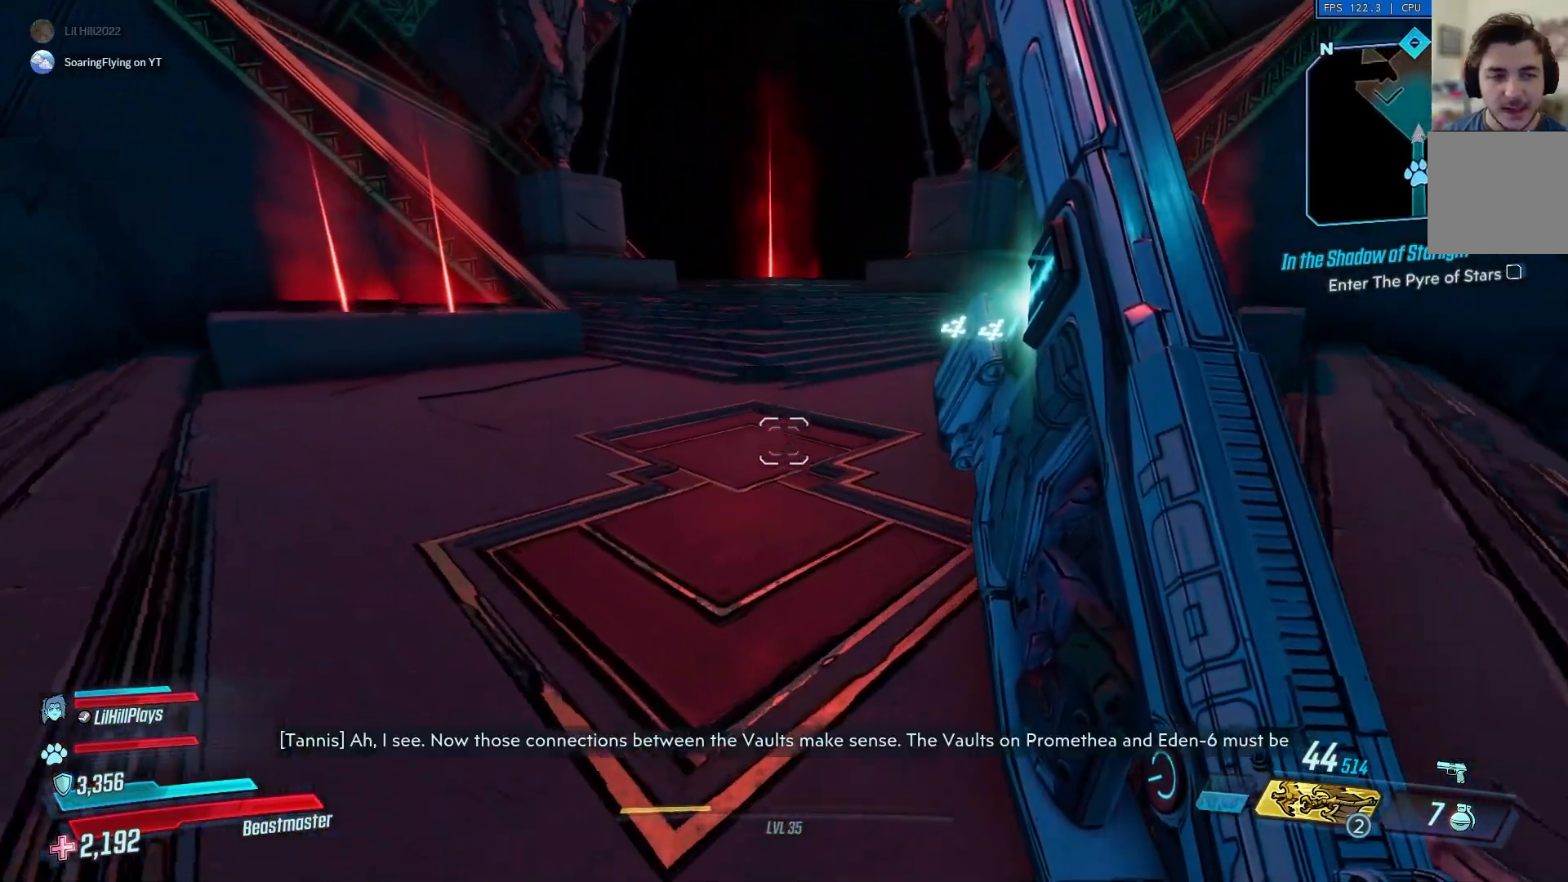
{"buttons": [], "left_stick": "up", "right_stick": "center", "events": [[167, "A", "down"], [267, "A", "up"]]}
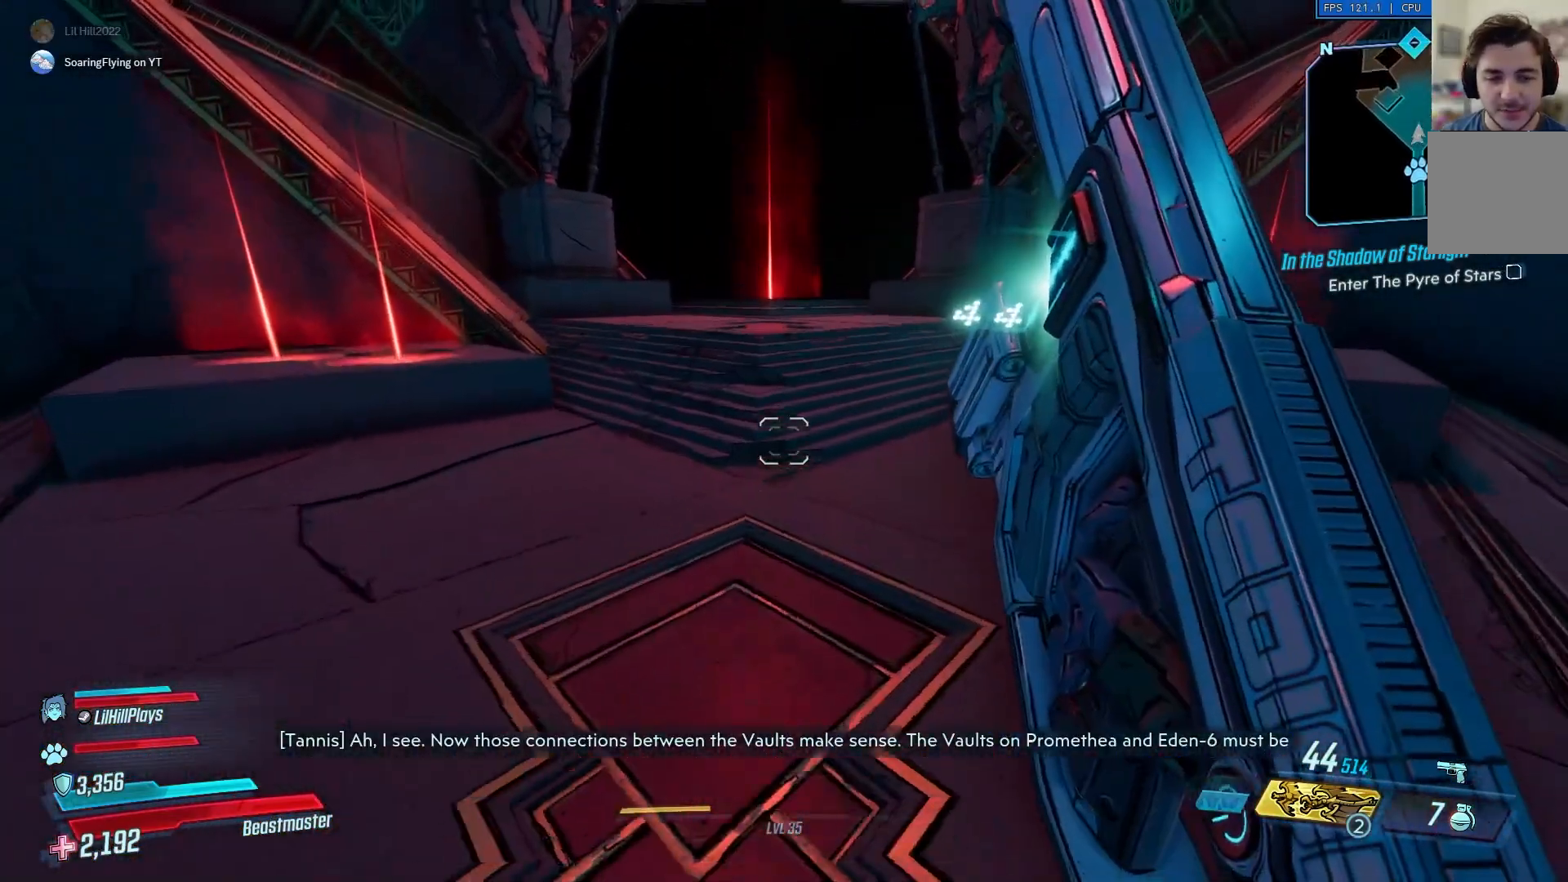
{"buttons": [], "left_stick": "up", "right_stick": "center", "events": [[233, "right_stick", "up"], [400, "right_stick", "center"]]}
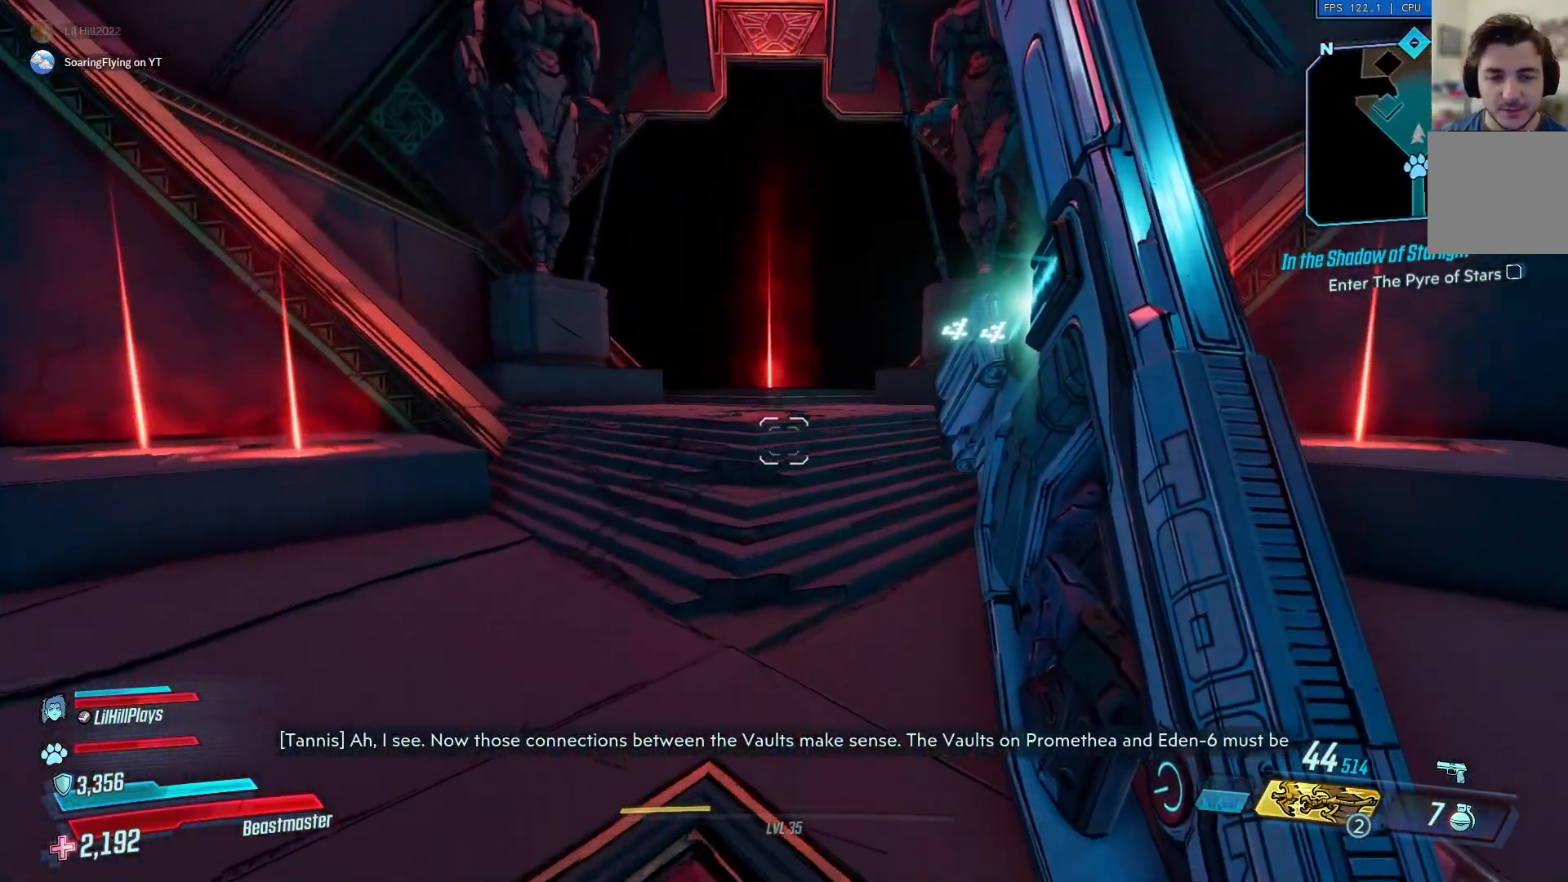
{"buttons": [], "left_stick": "up", "right_stick": "center", "events": []}
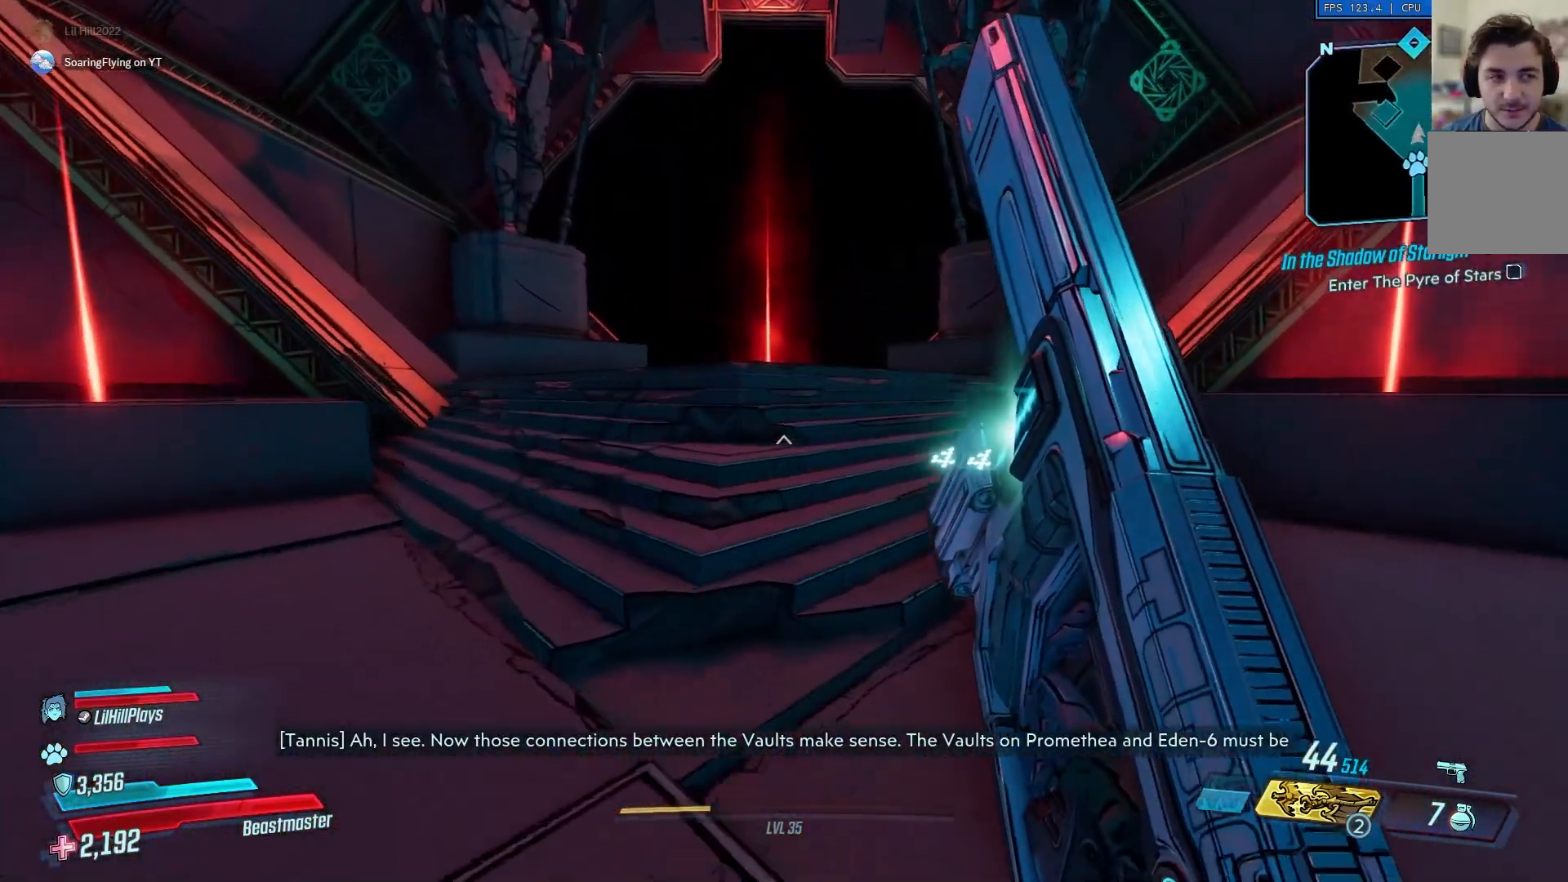
{"buttons": [], "left_stick": "up", "right_stick": "center", "events": [[167, "A", "down"], [334, "A", "up"]]}
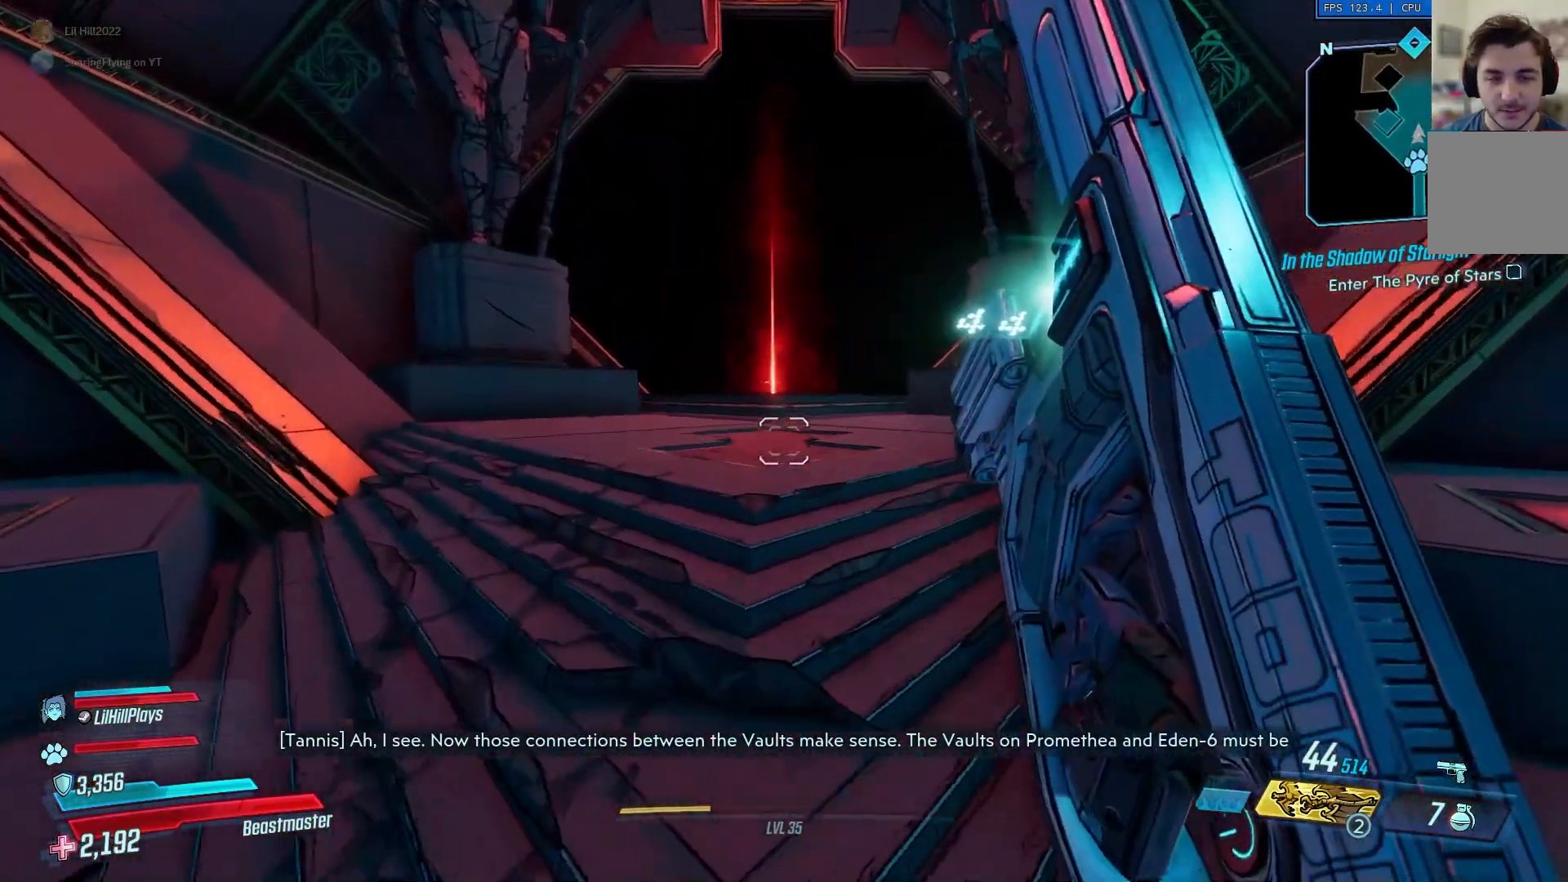
{"buttons": [], "left_stick": "up", "right_stick": "center", "events": []}
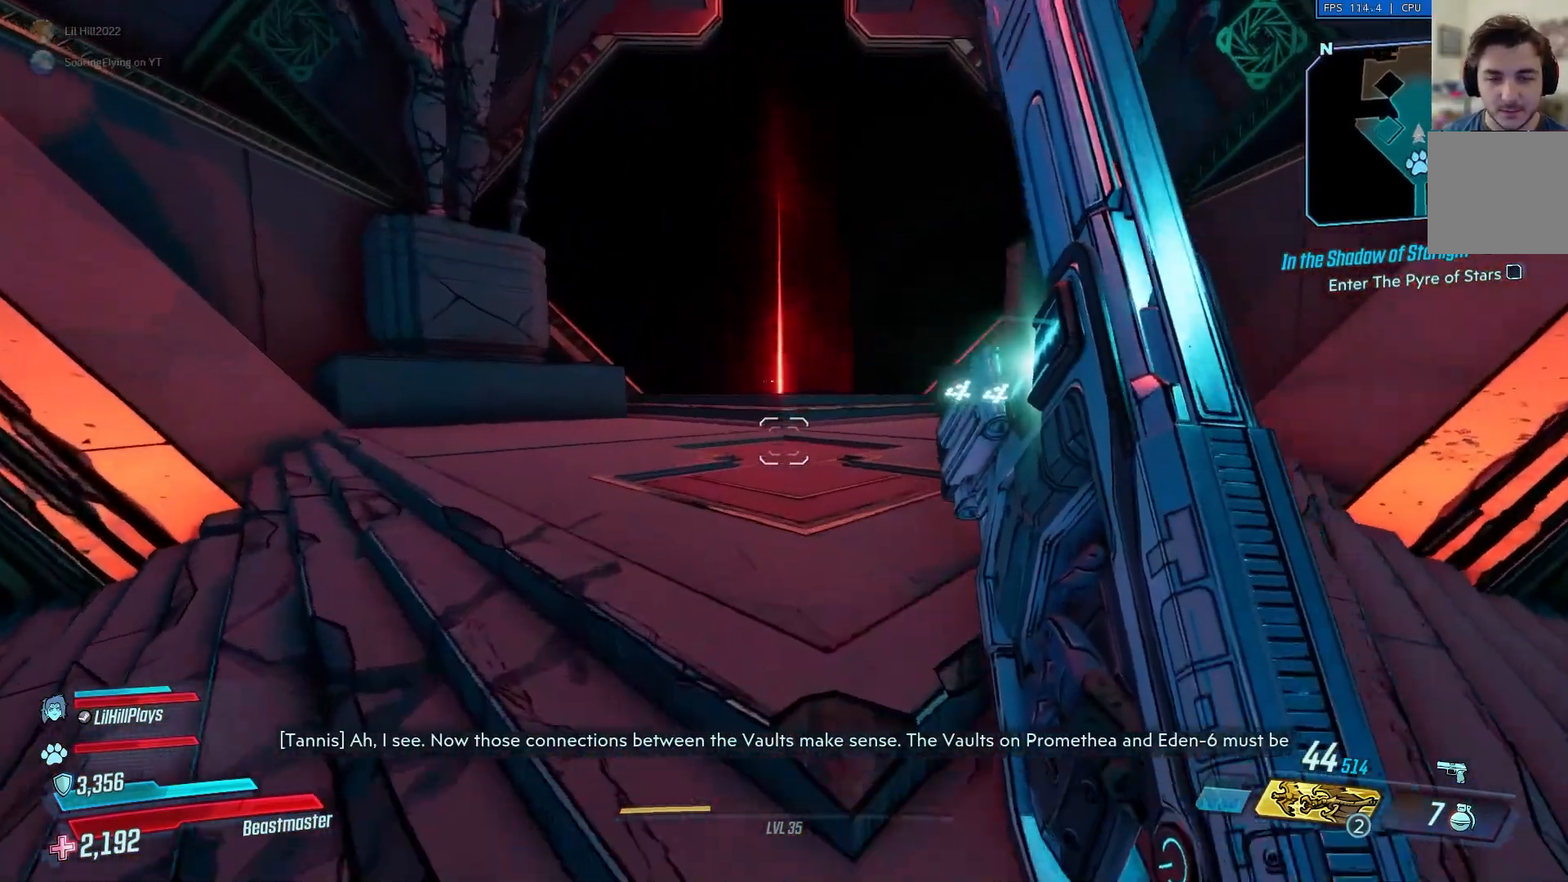
{"buttons": [], "left_stick": "up", "right_stick": "center", "events": [[67, "A", "down"], [167, "A", "up"]]}
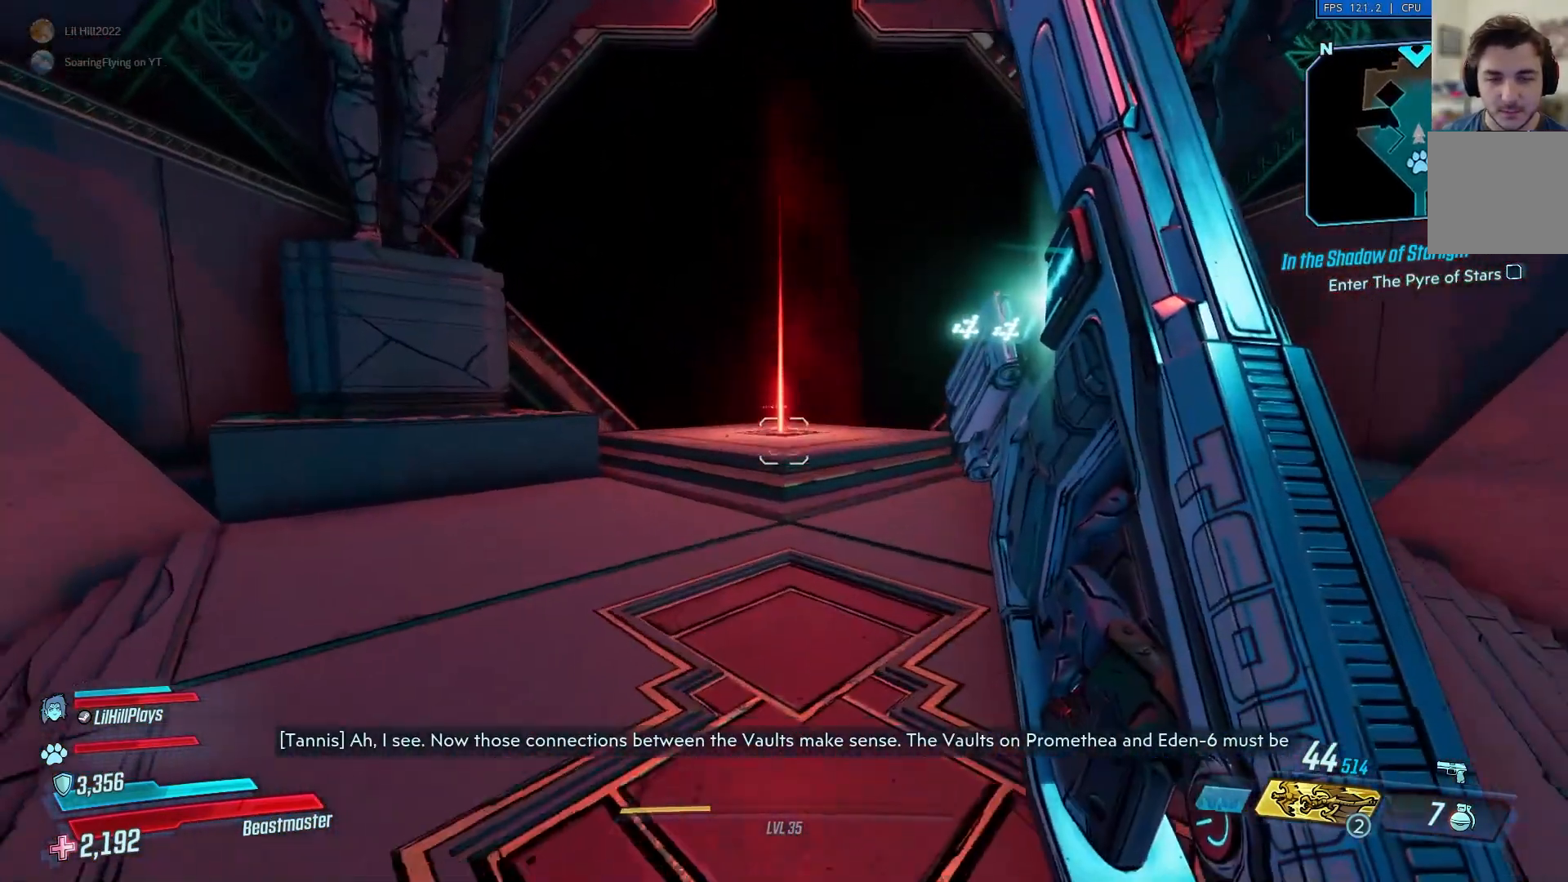
{"buttons": [], "left_stick": "up", "right_stick": "center", "events": []}
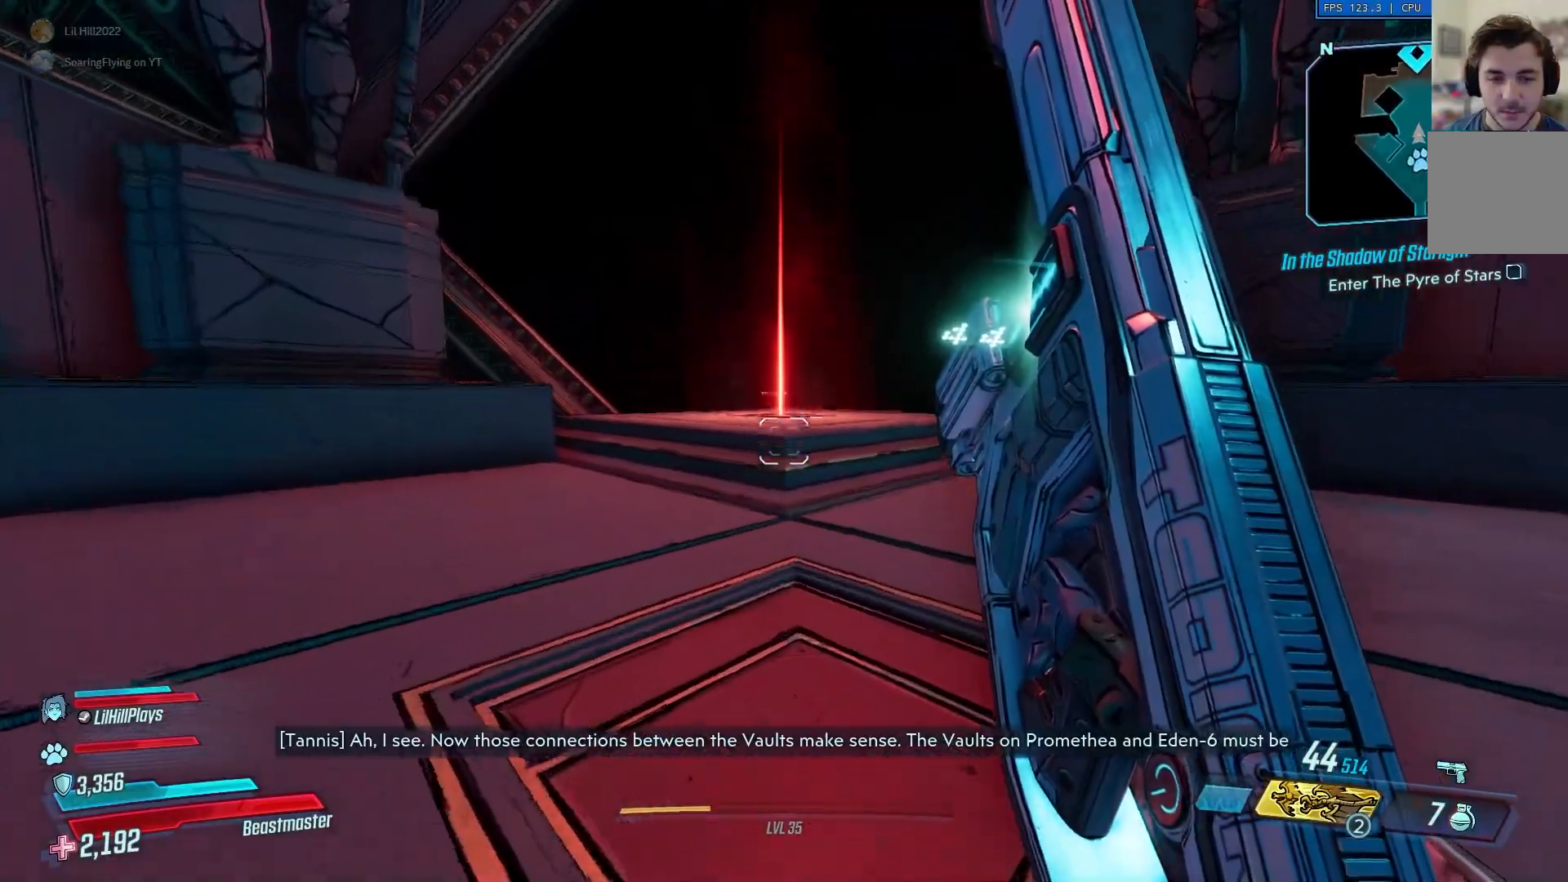
{"buttons": [], "left_stick": "up", "right_stick": "center", "events": [[200, "B", "down"], [367, "B", "up"]]}
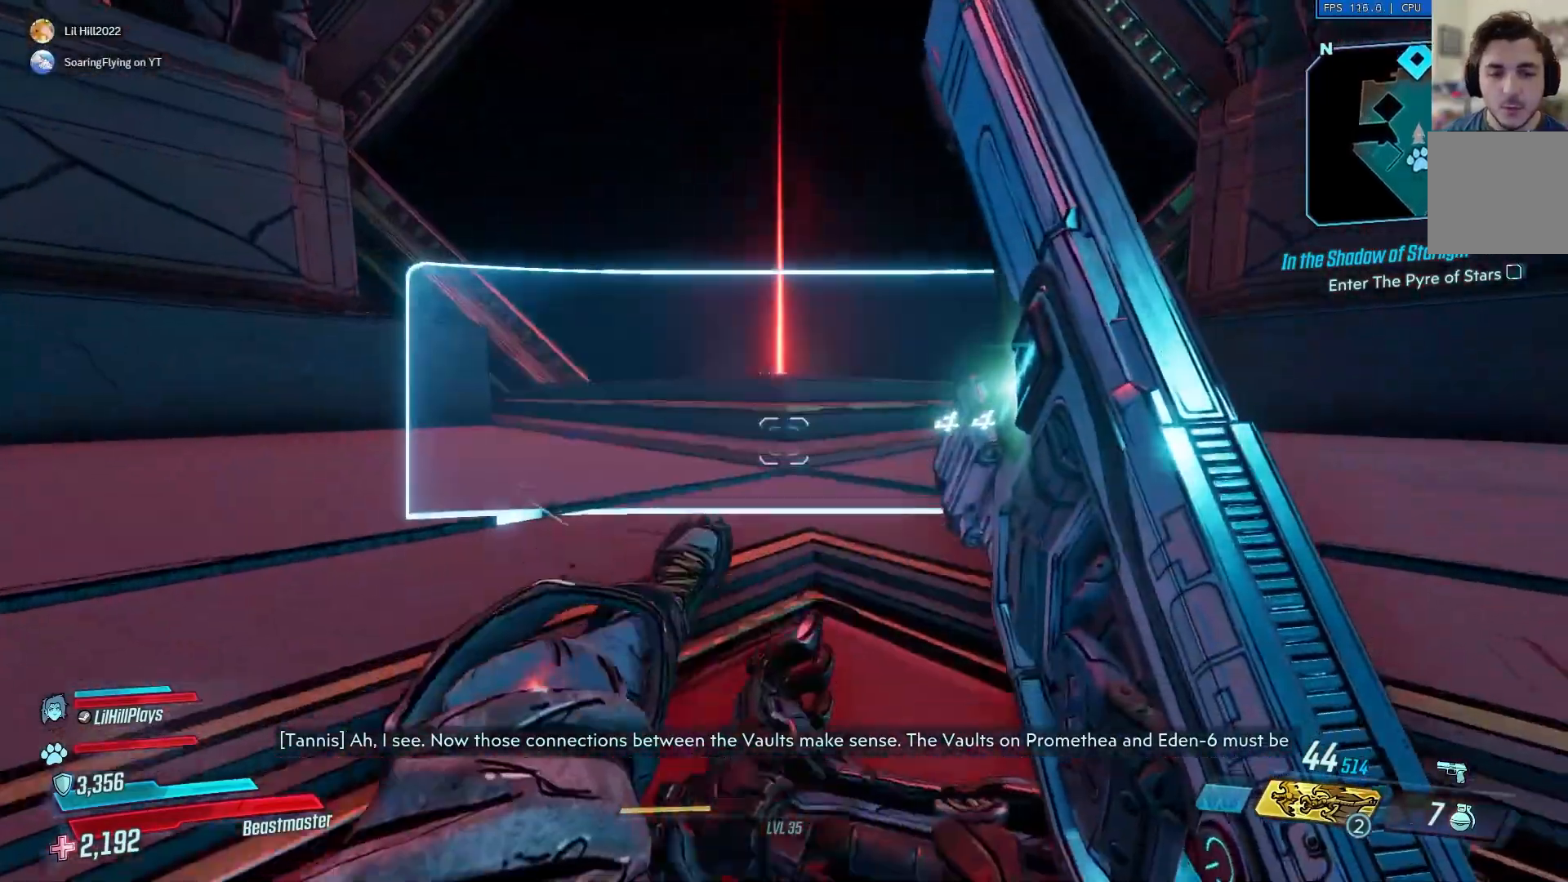
{"buttons": [], "left_stick": "up", "right_stick": "center", "events": [[117, "A", "down"], [234, "A", "up"]]}
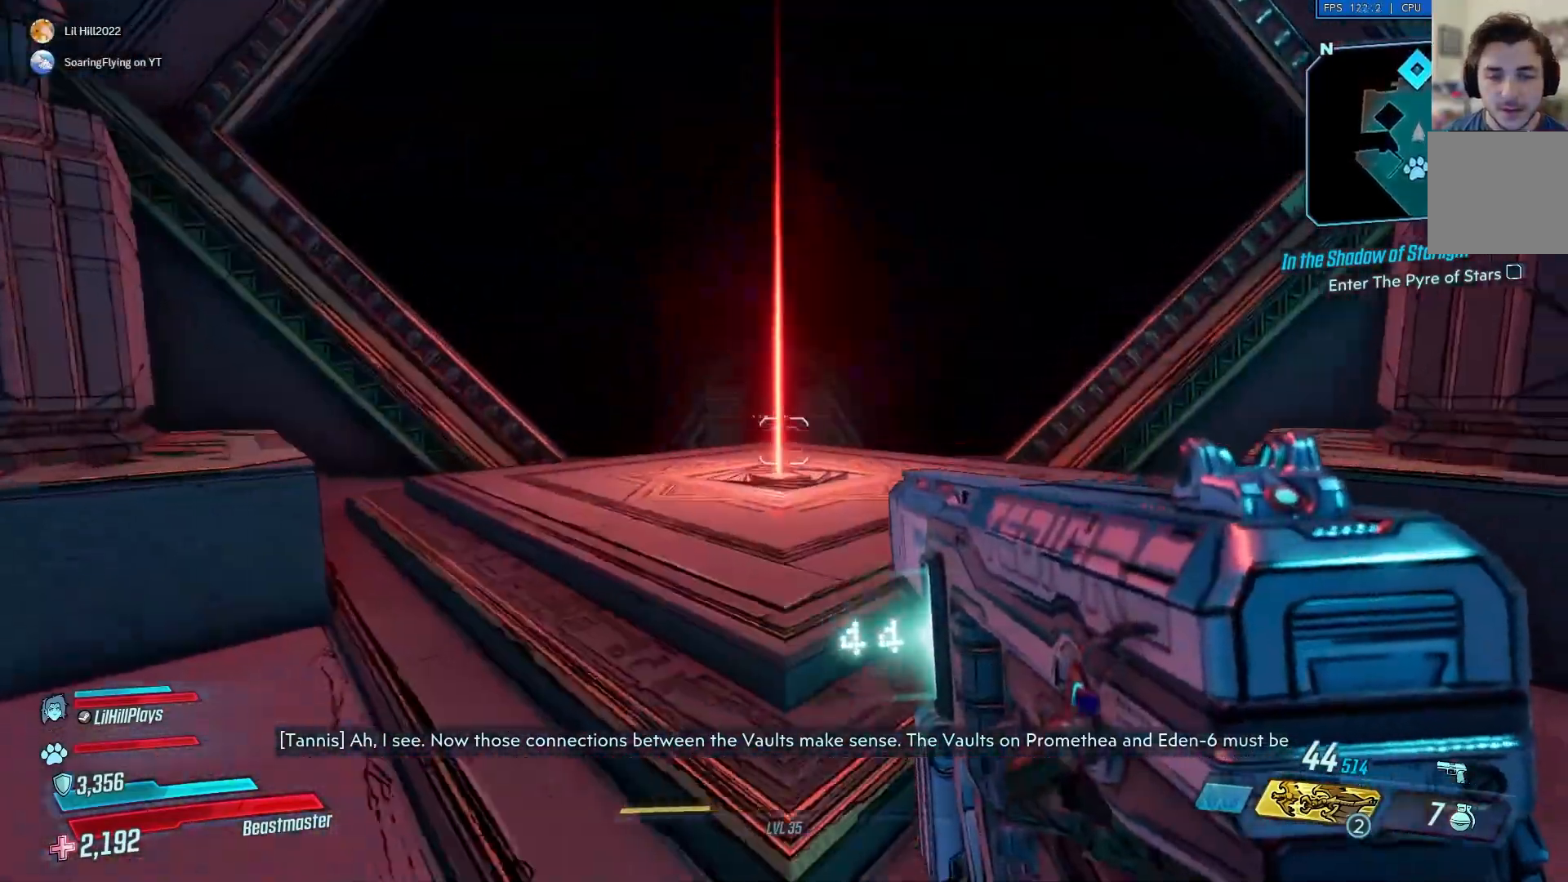
{"buttons": [], "left_stick": "up", "right_stick": "center", "events": []}
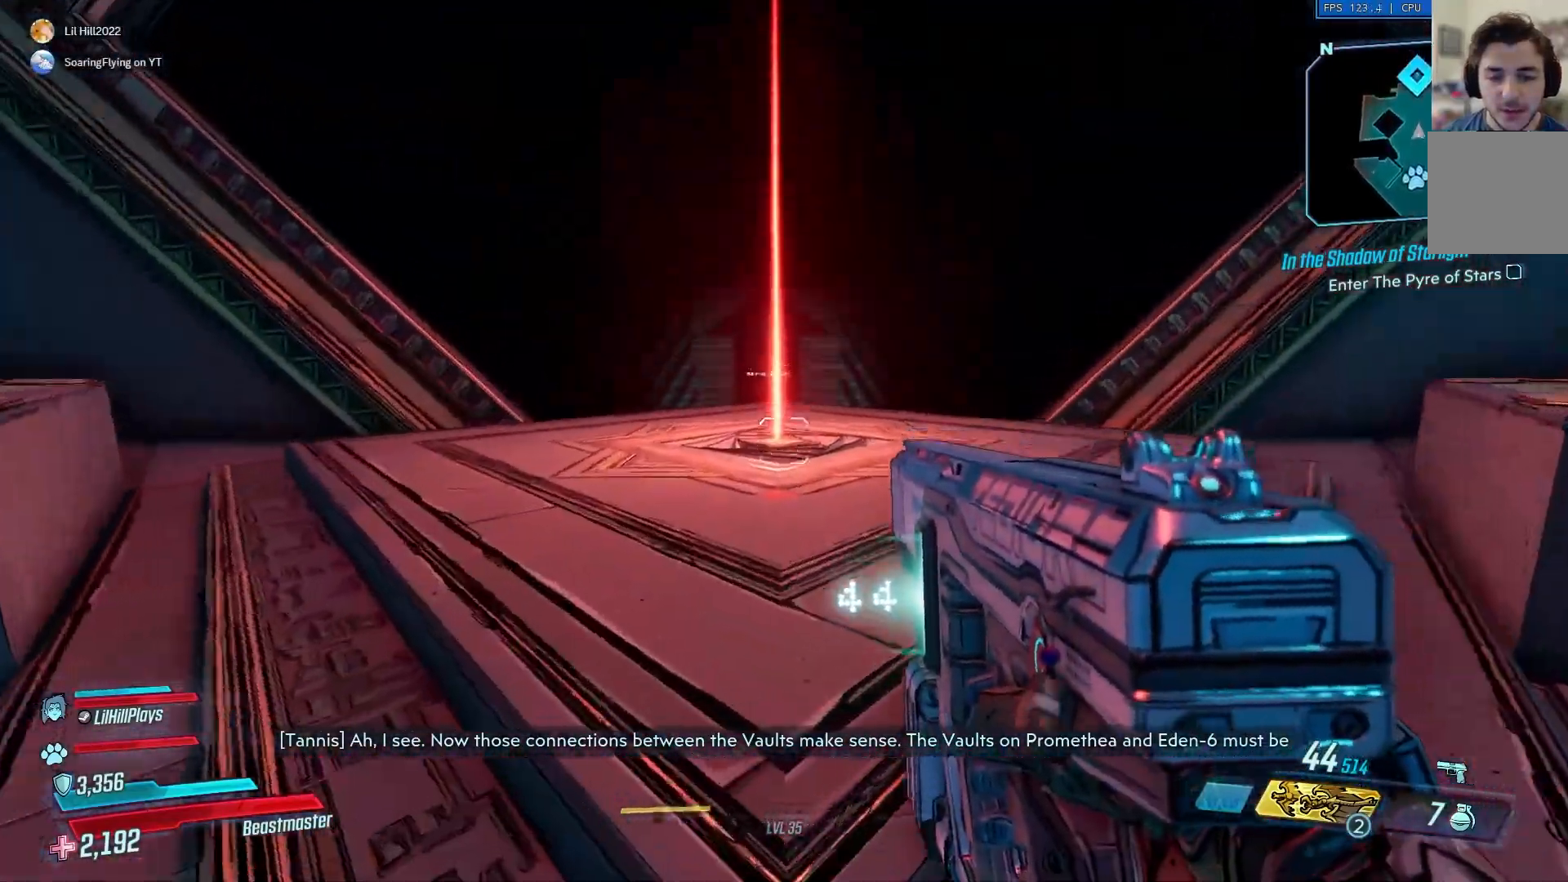
{"buttons": [], "left_stick": "up", "right_stick": "center", "events": [[267, "L3", "down"], [401, "L3", "up"]]}
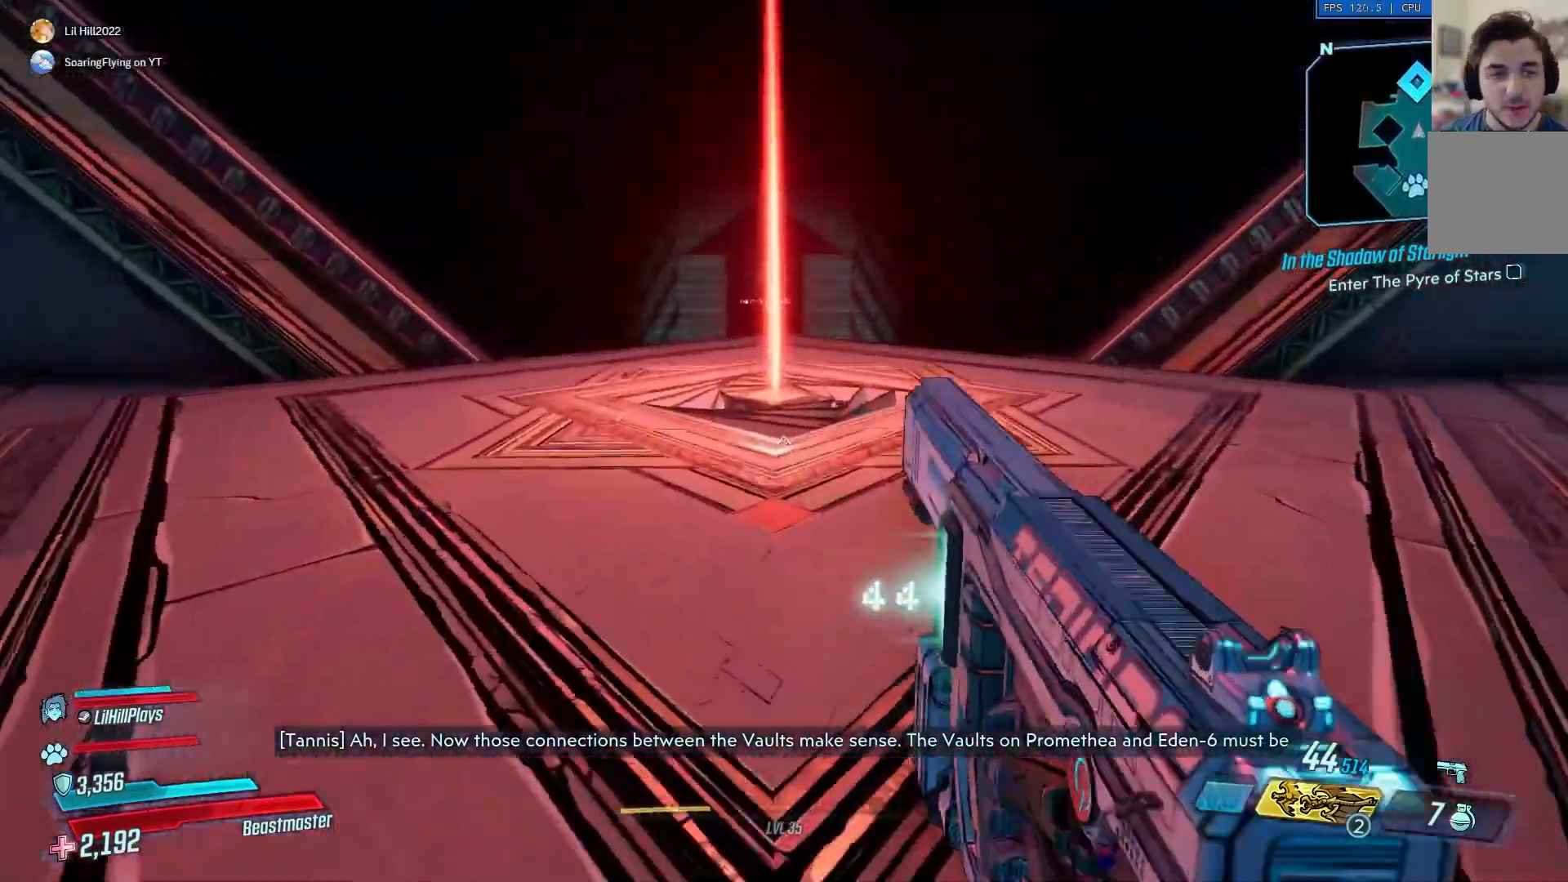
{"buttons": [], "left_stick": "up", "right_stick": "center", "events": []}
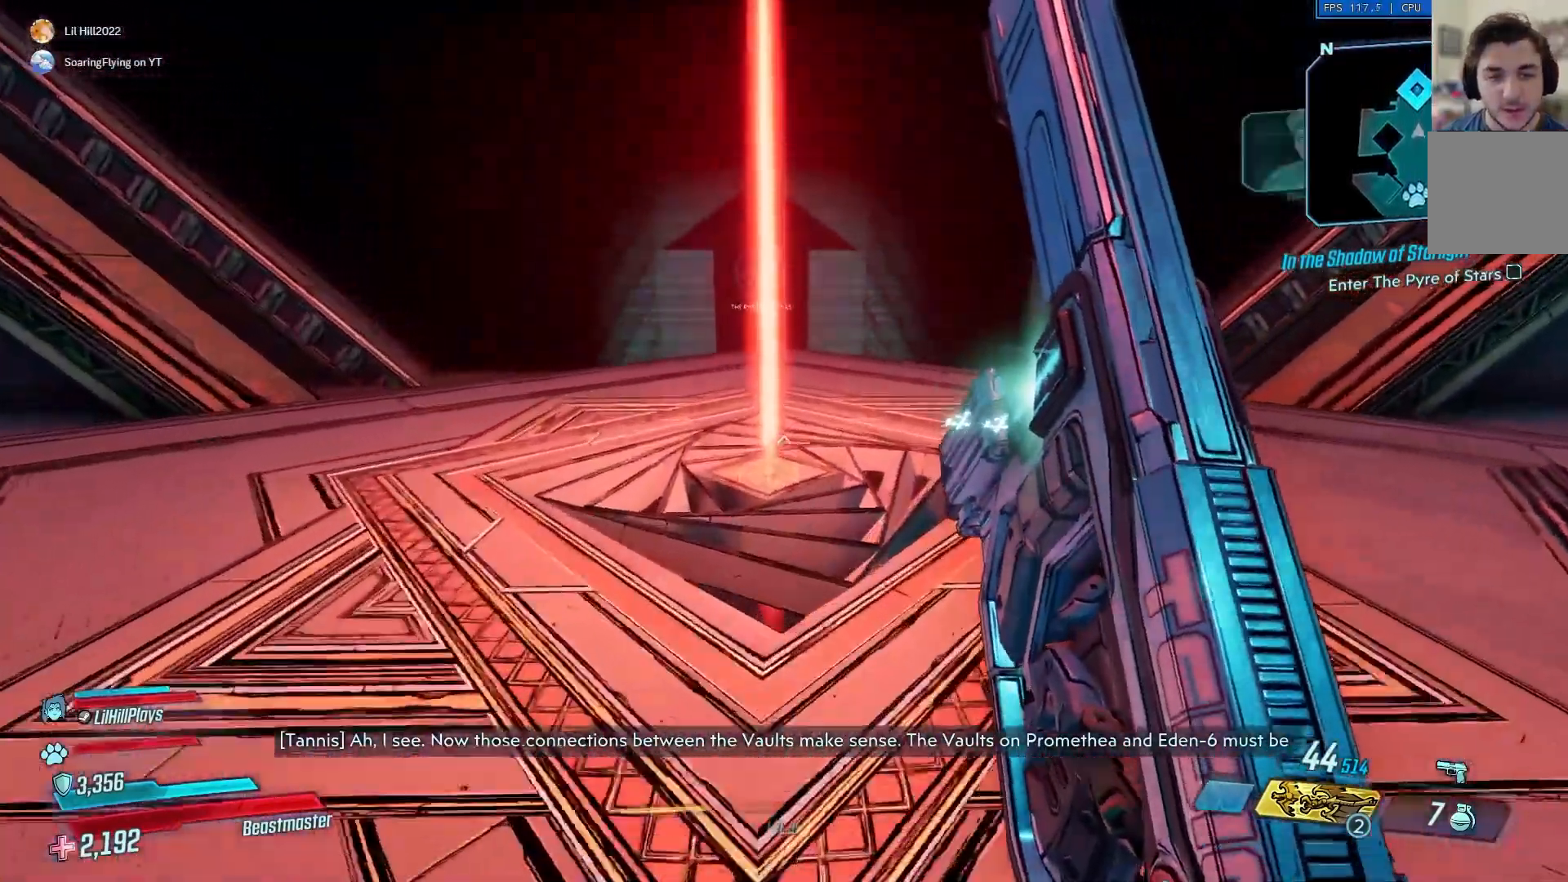
{"buttons": [], "left_stick": "up", "right_stick": "center", "events": [[34, "A", "down"], [117, "A", "up"]]}
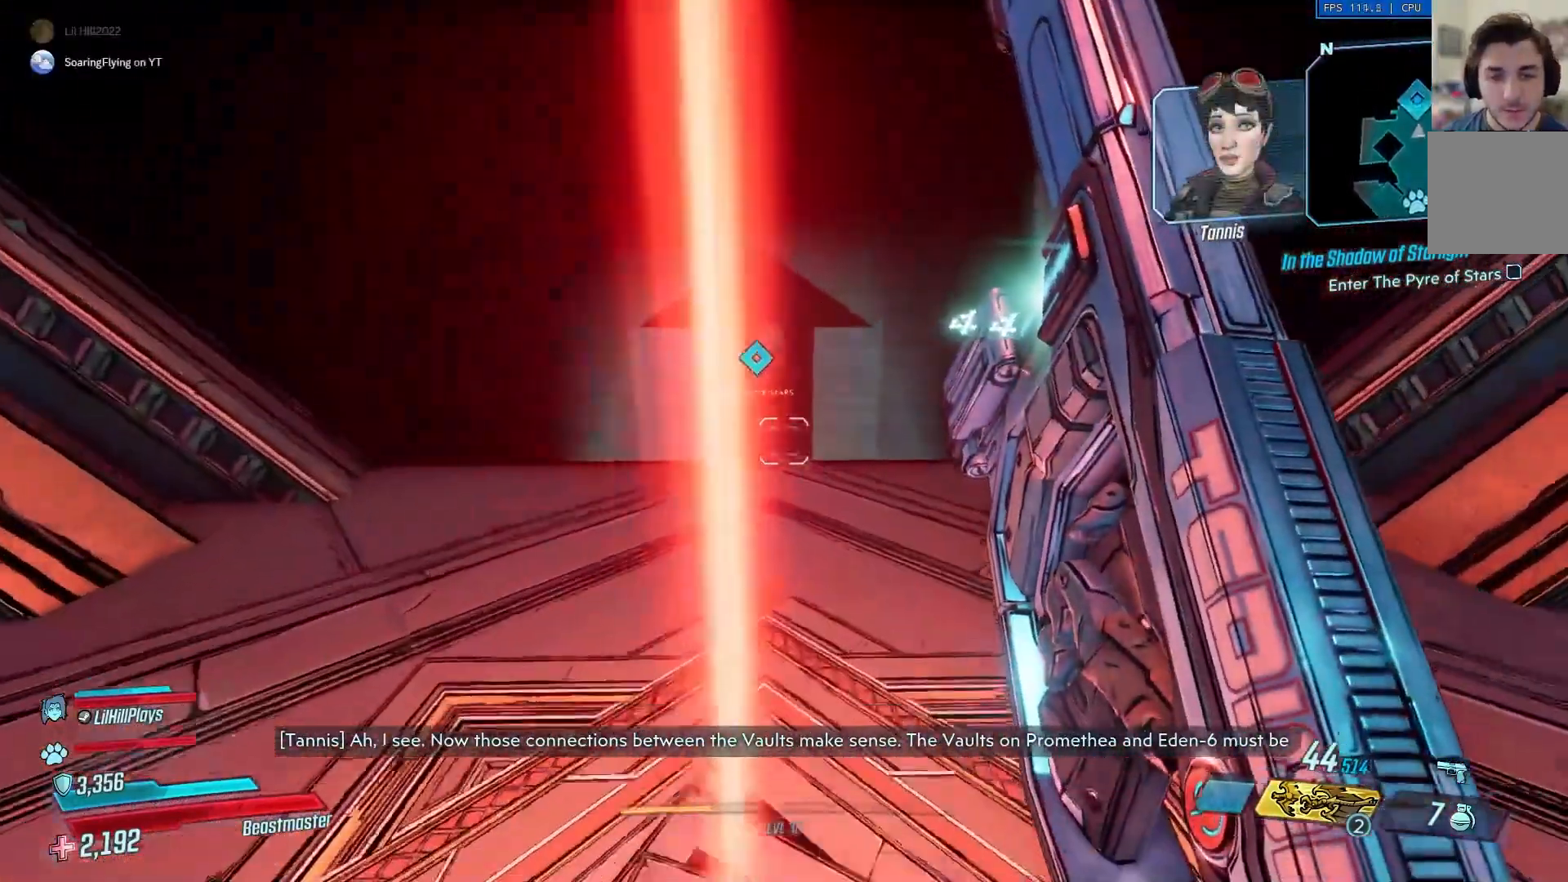
{"buttons": [], "left_stick": "up", "right_stick": "center", "events": []}
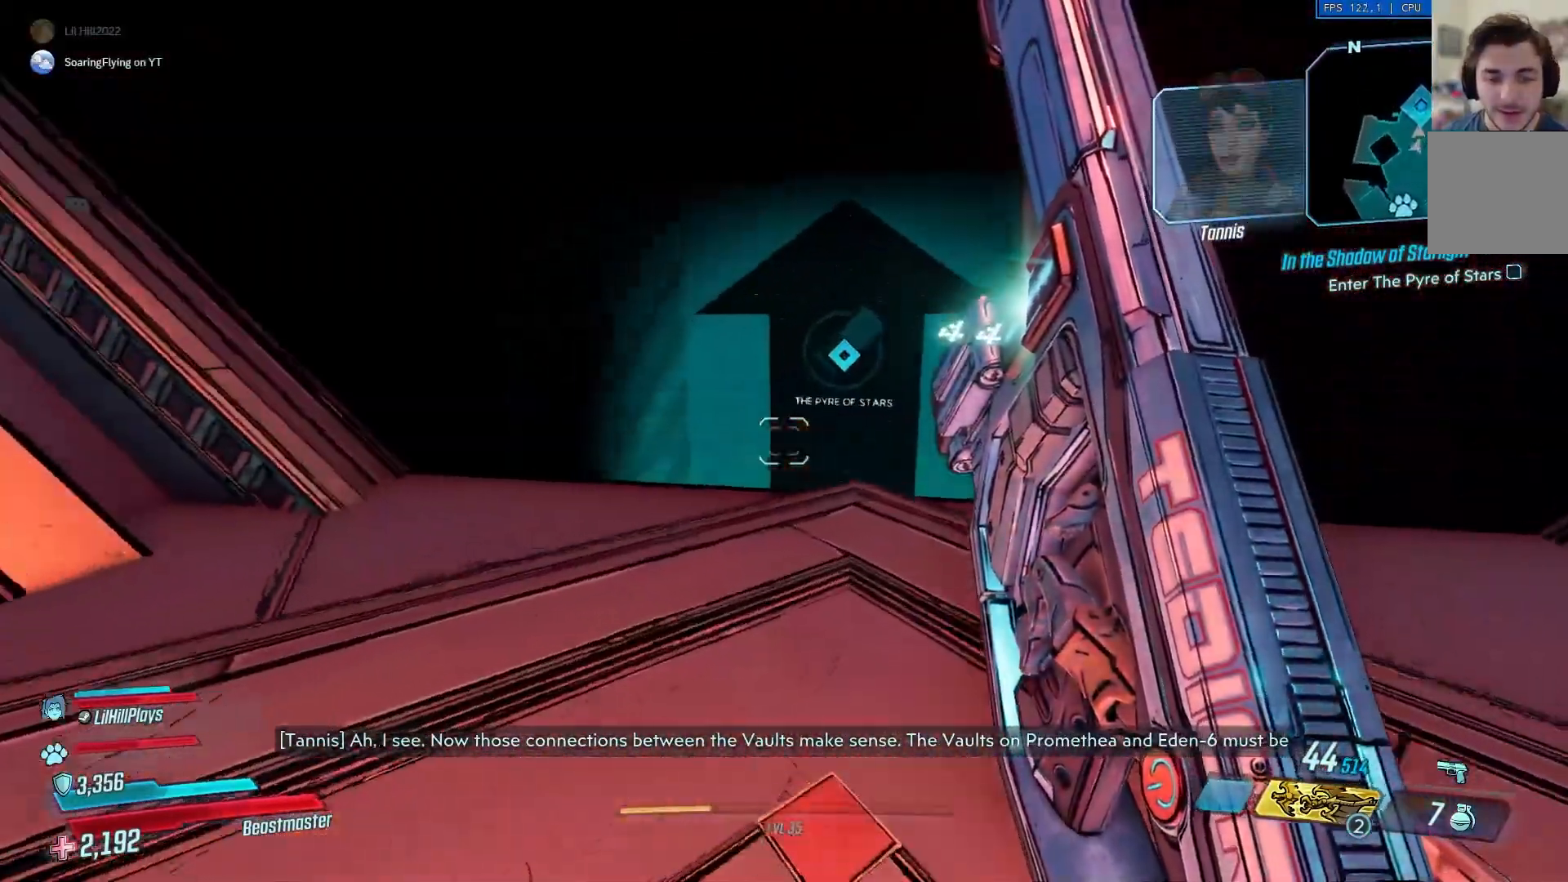
{"buttons": [], "left_stick": "up", "right_stick": "center", "events": []}
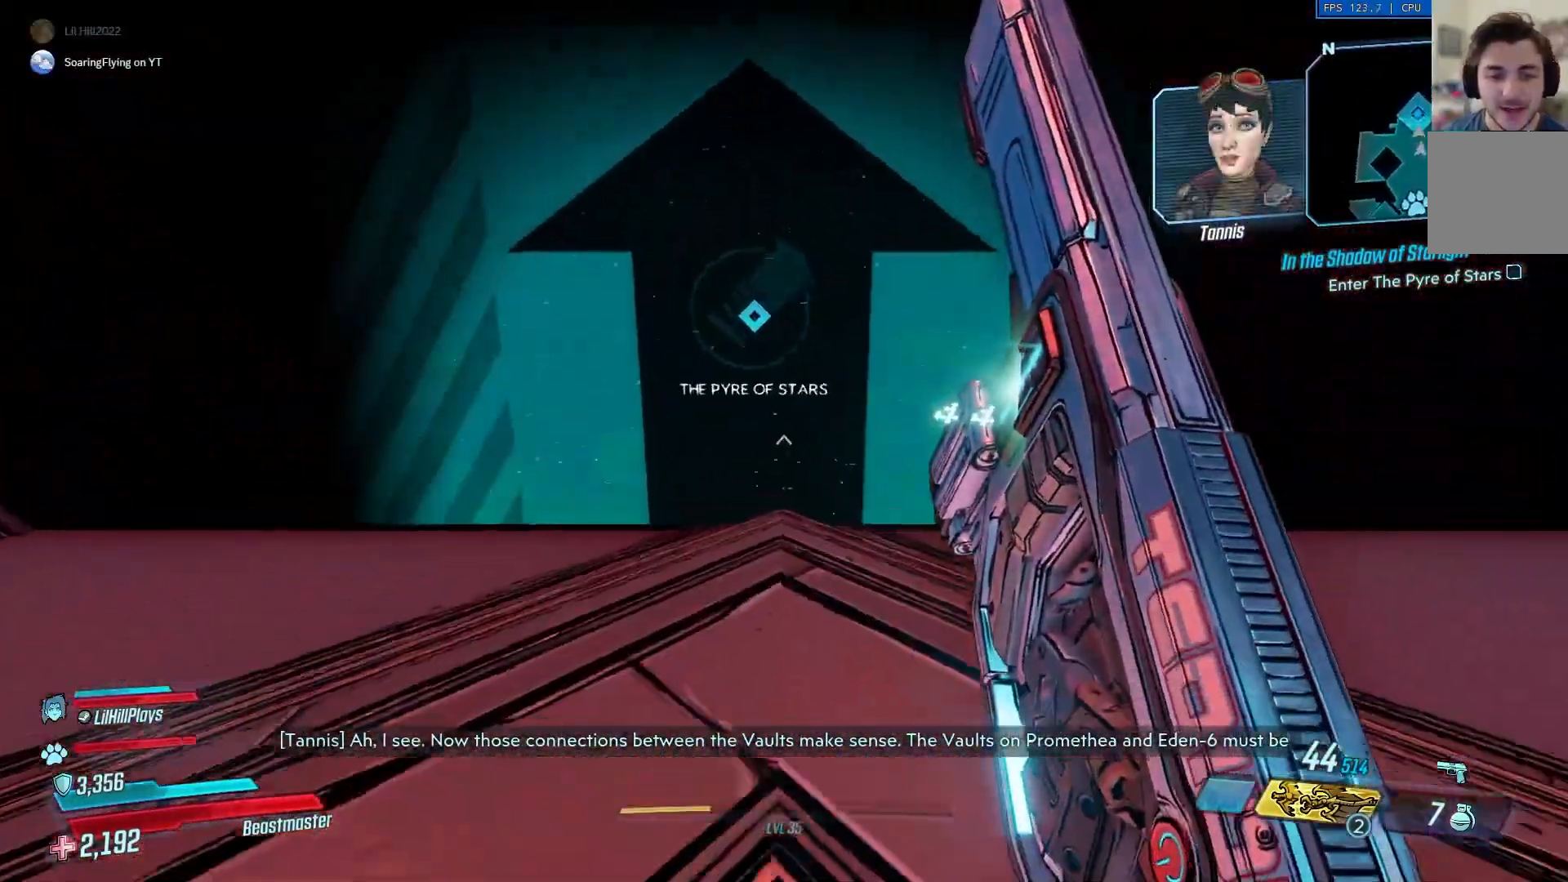
{"buttons": [], "left_stick": "up", "right_stick": "center", "events": []}
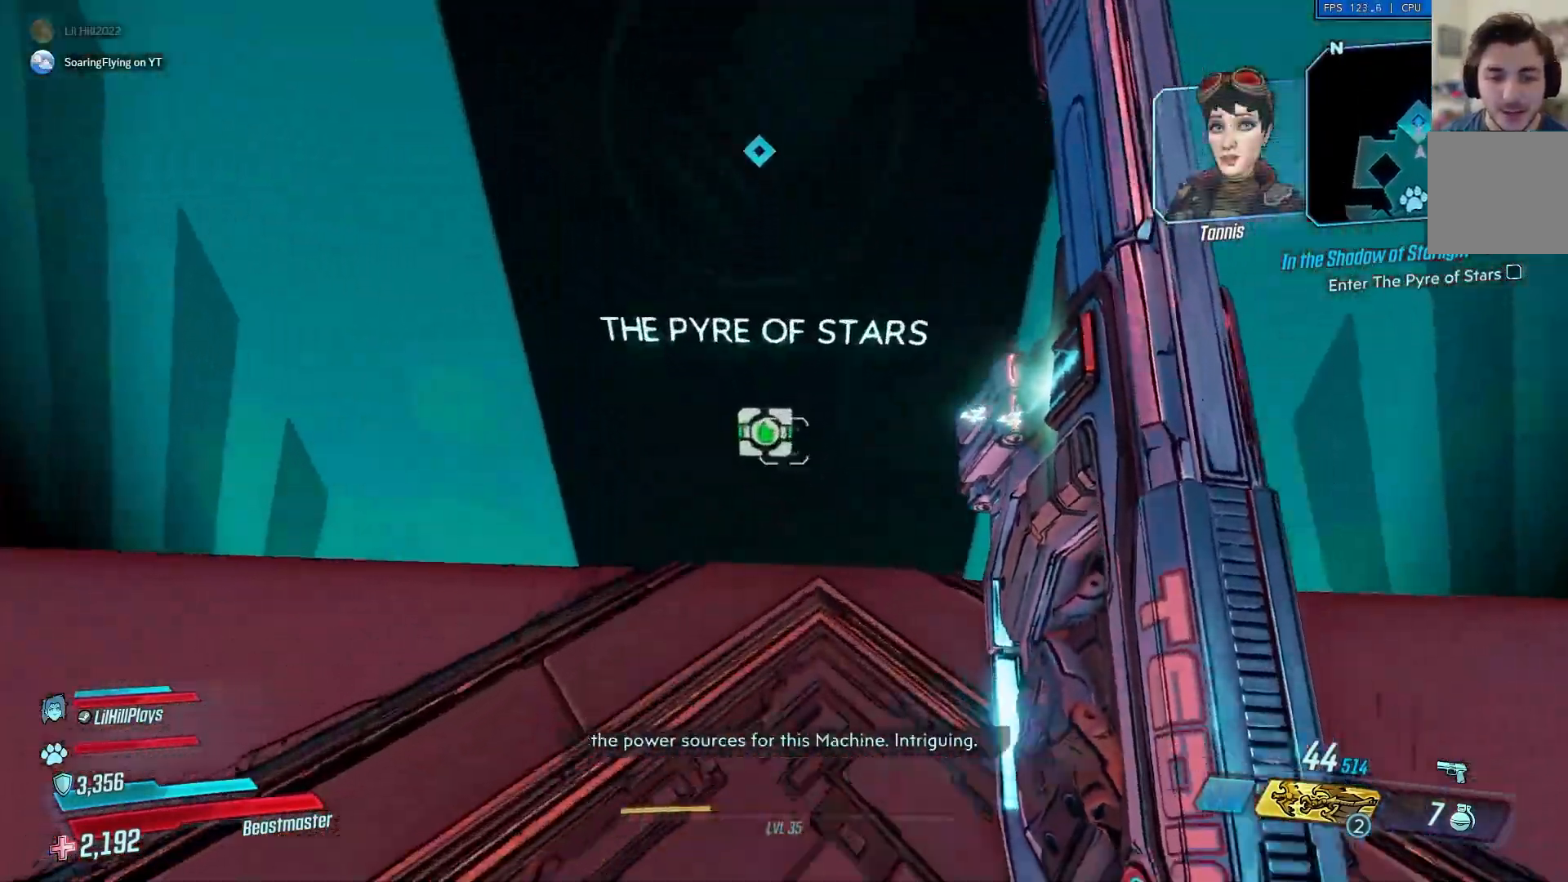
{"buttons": ["X"], "left_stick": "center", "right_stick": "center", "events": [[151, "X", "down"], [217, "left_stick", "center"]]}
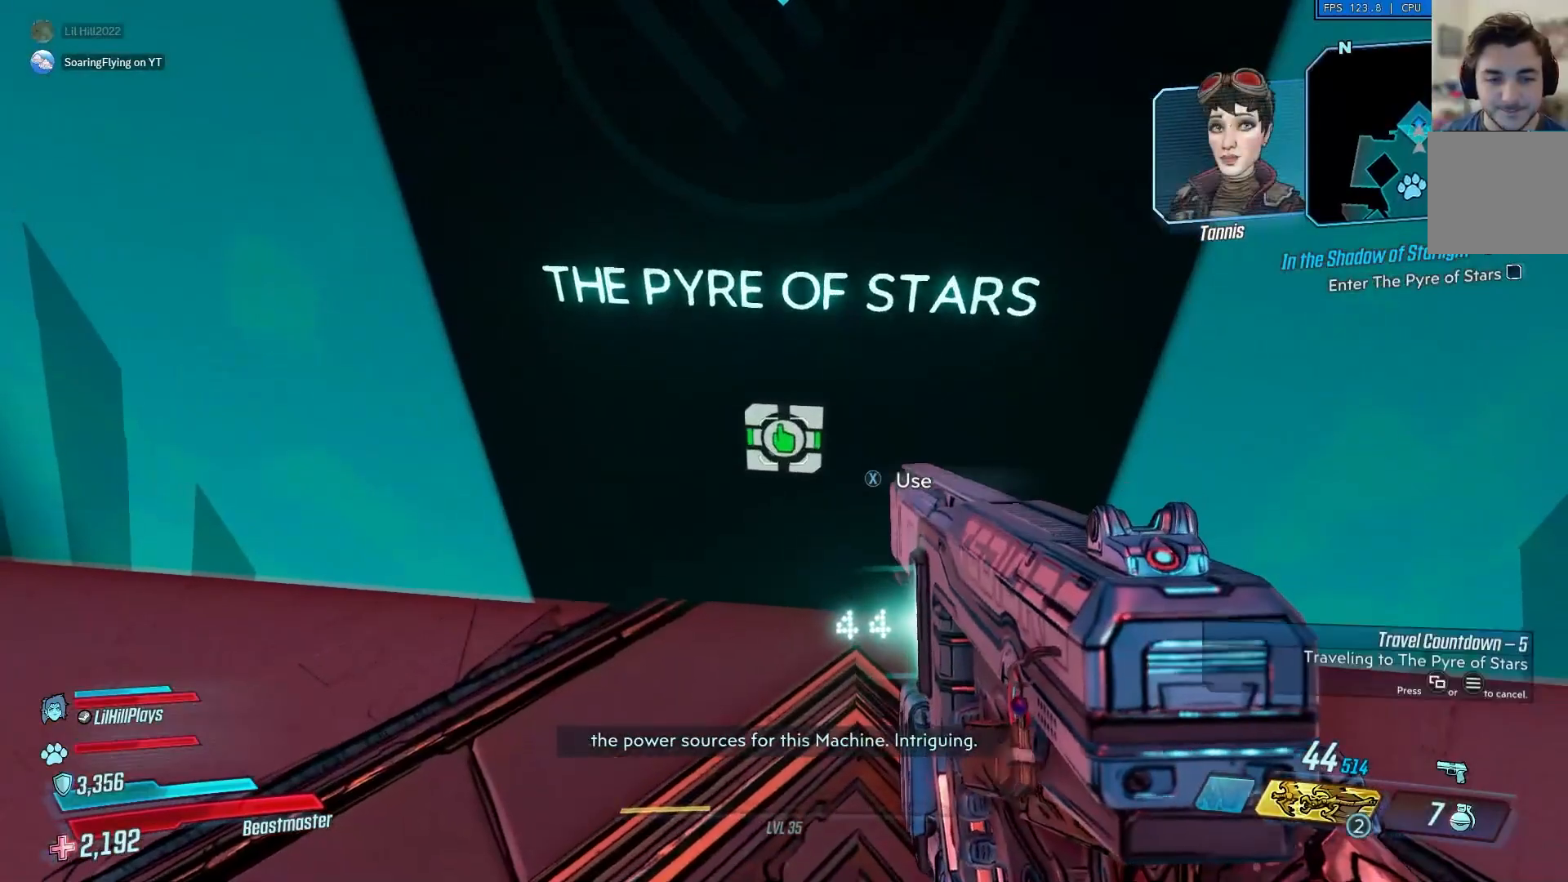
{"buttons": [], "left_stick": "center", "right_stick": "center", "events": [[217, "X", "up"]]}
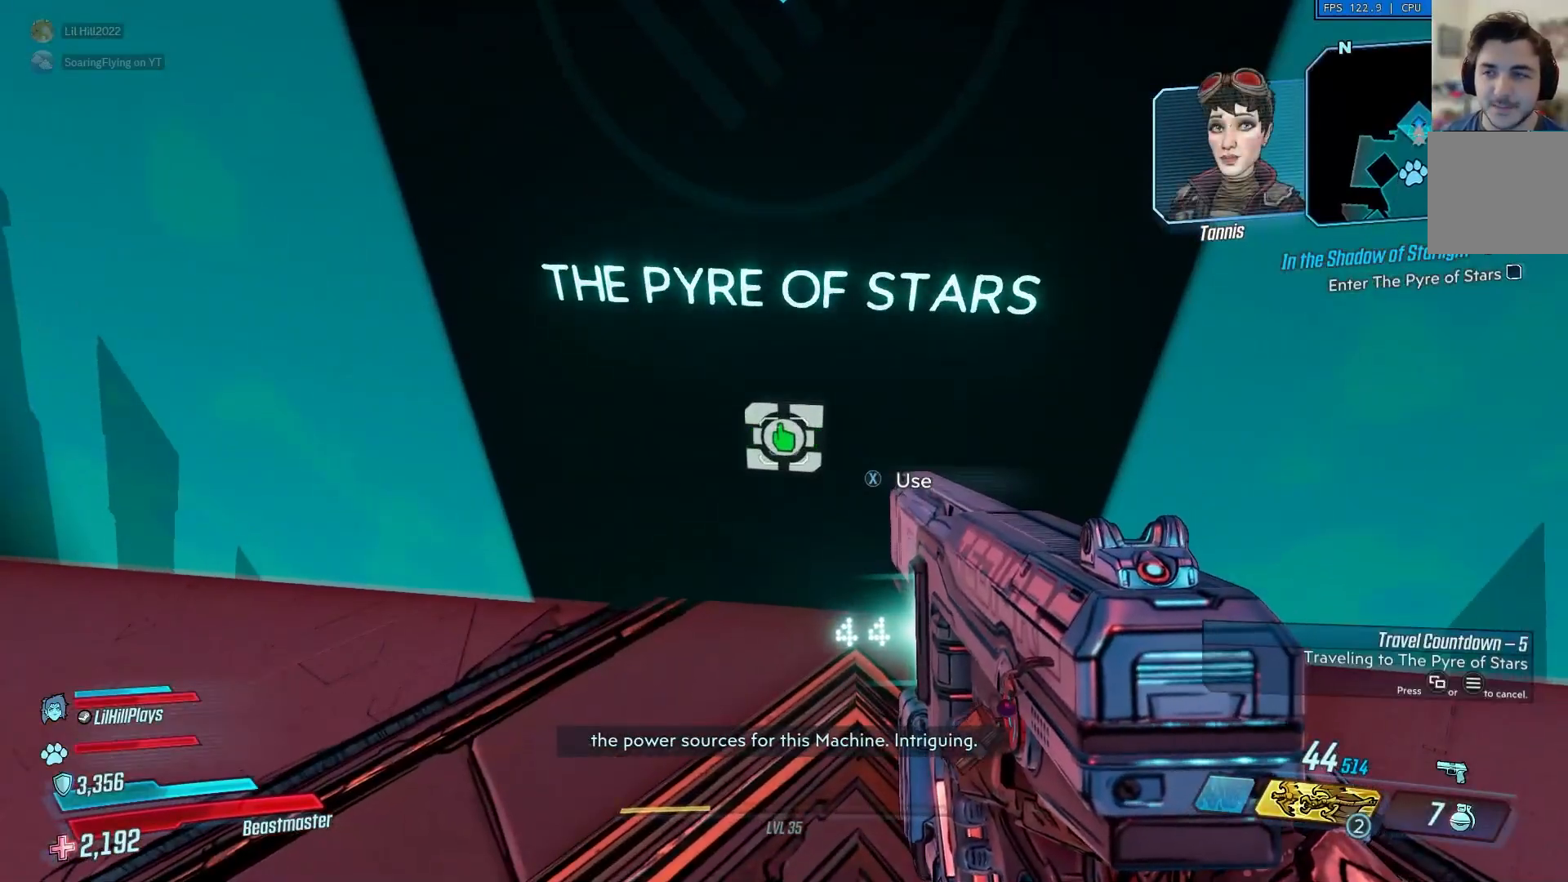
{"buttons": [], "left_stick": "left", "right_stick": "right", "events": [[184, "left_stick", "up-left"], [284, "right_stick", "right"], [417, "left_stick", "left"]]}
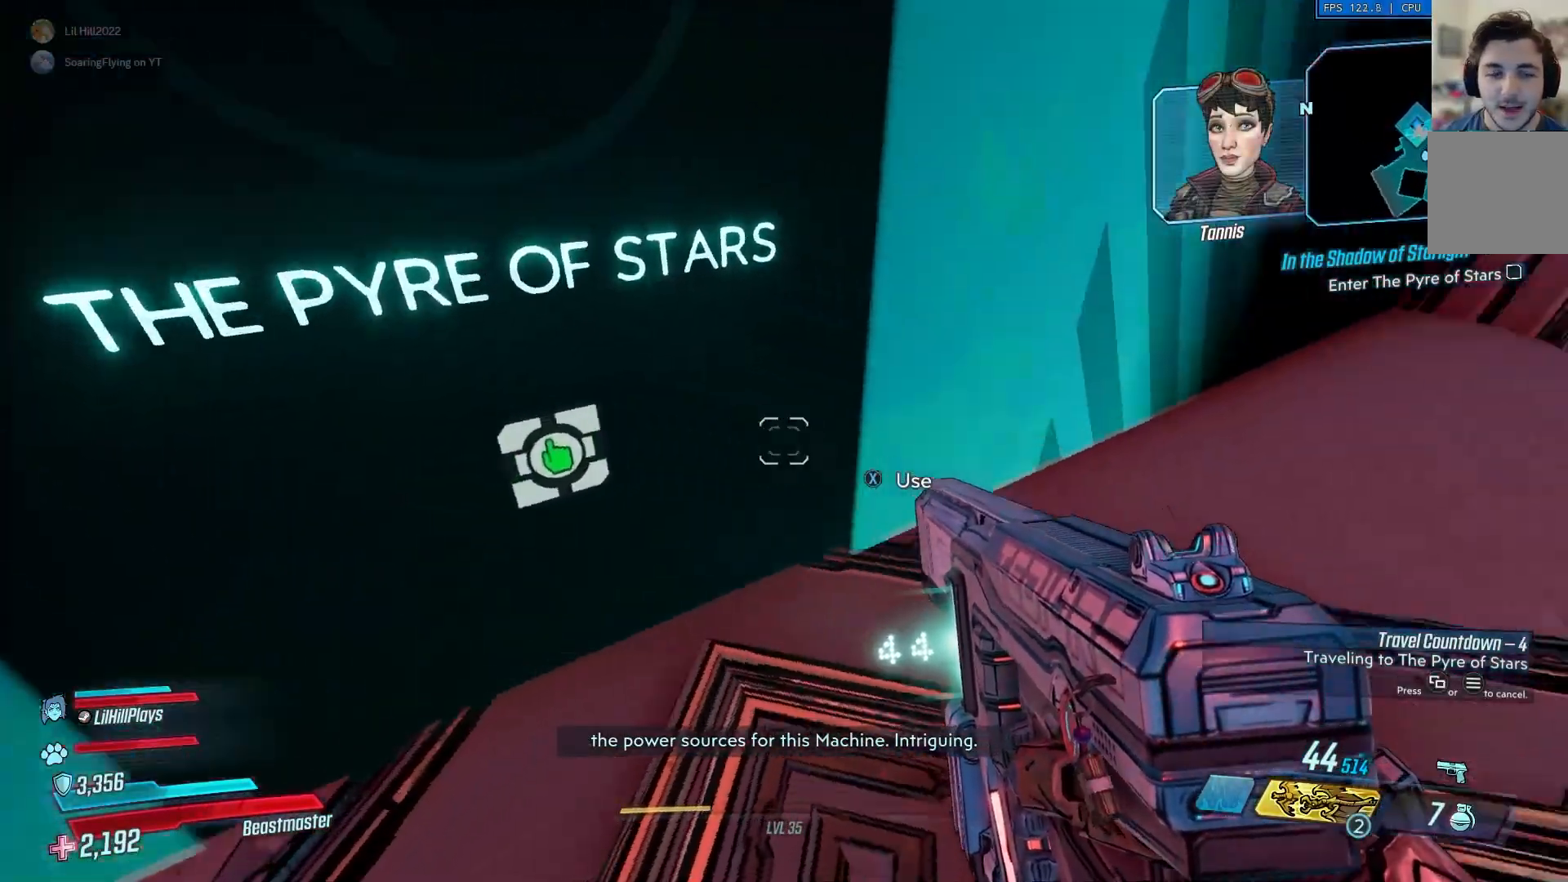
{"buttons": [], "left_stick": "up", "right_stick": "up-right", "events": [[234, "left_stick", "center"], [334, "left_stick", "up"], [484, "right_stick", "up-right"]]}
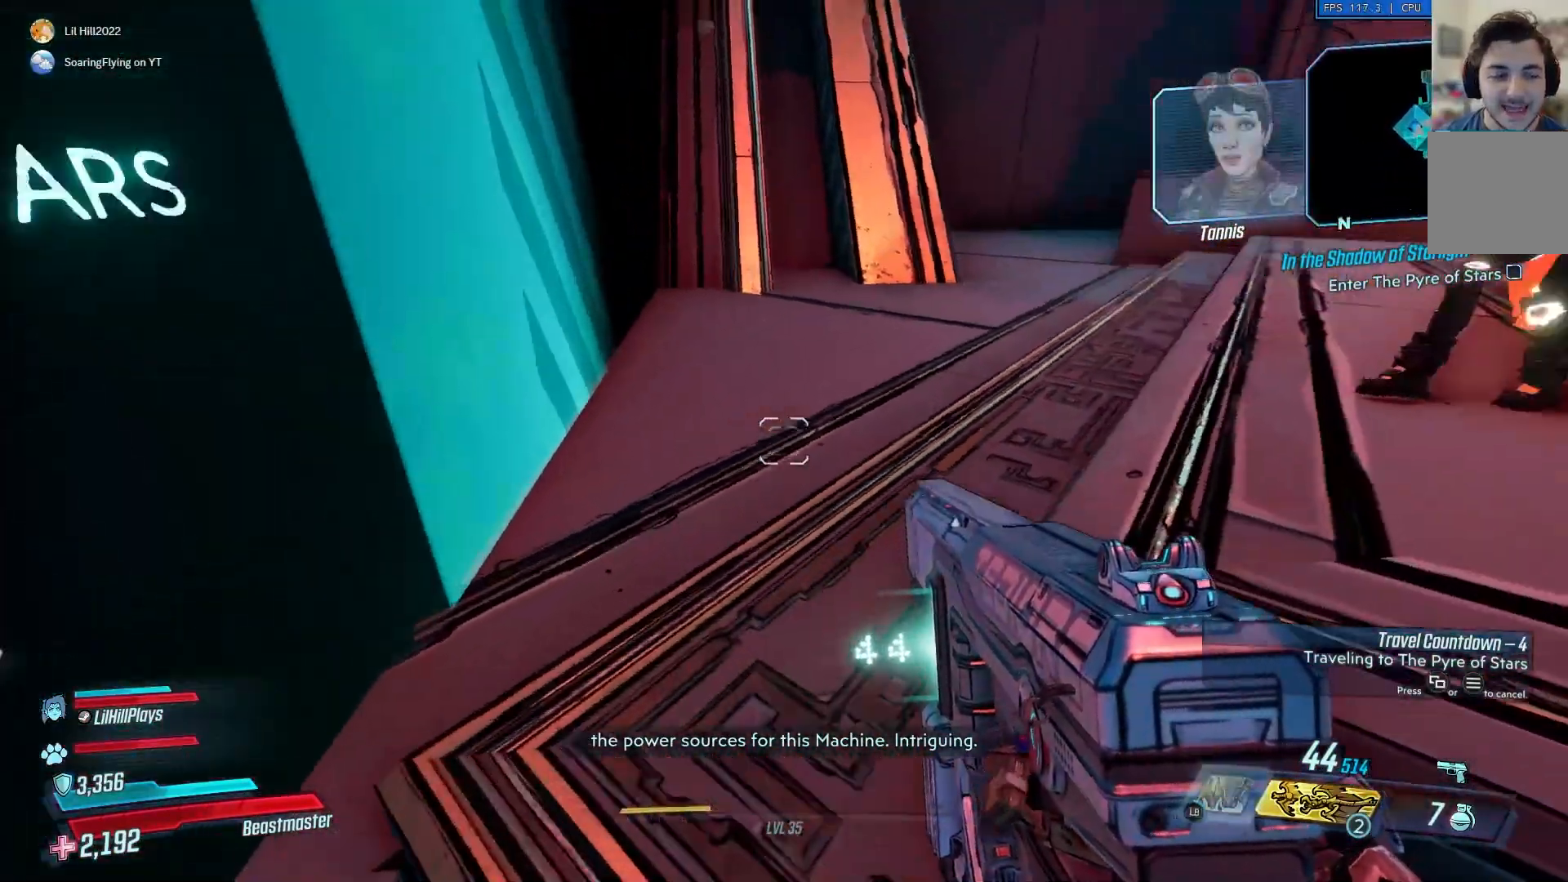
{"buttons": [], "left_stick": "up-right", "right_stick": "right", "events": [[150, "left_stick", "up-right"], [333, "right_stick", "right"]]}
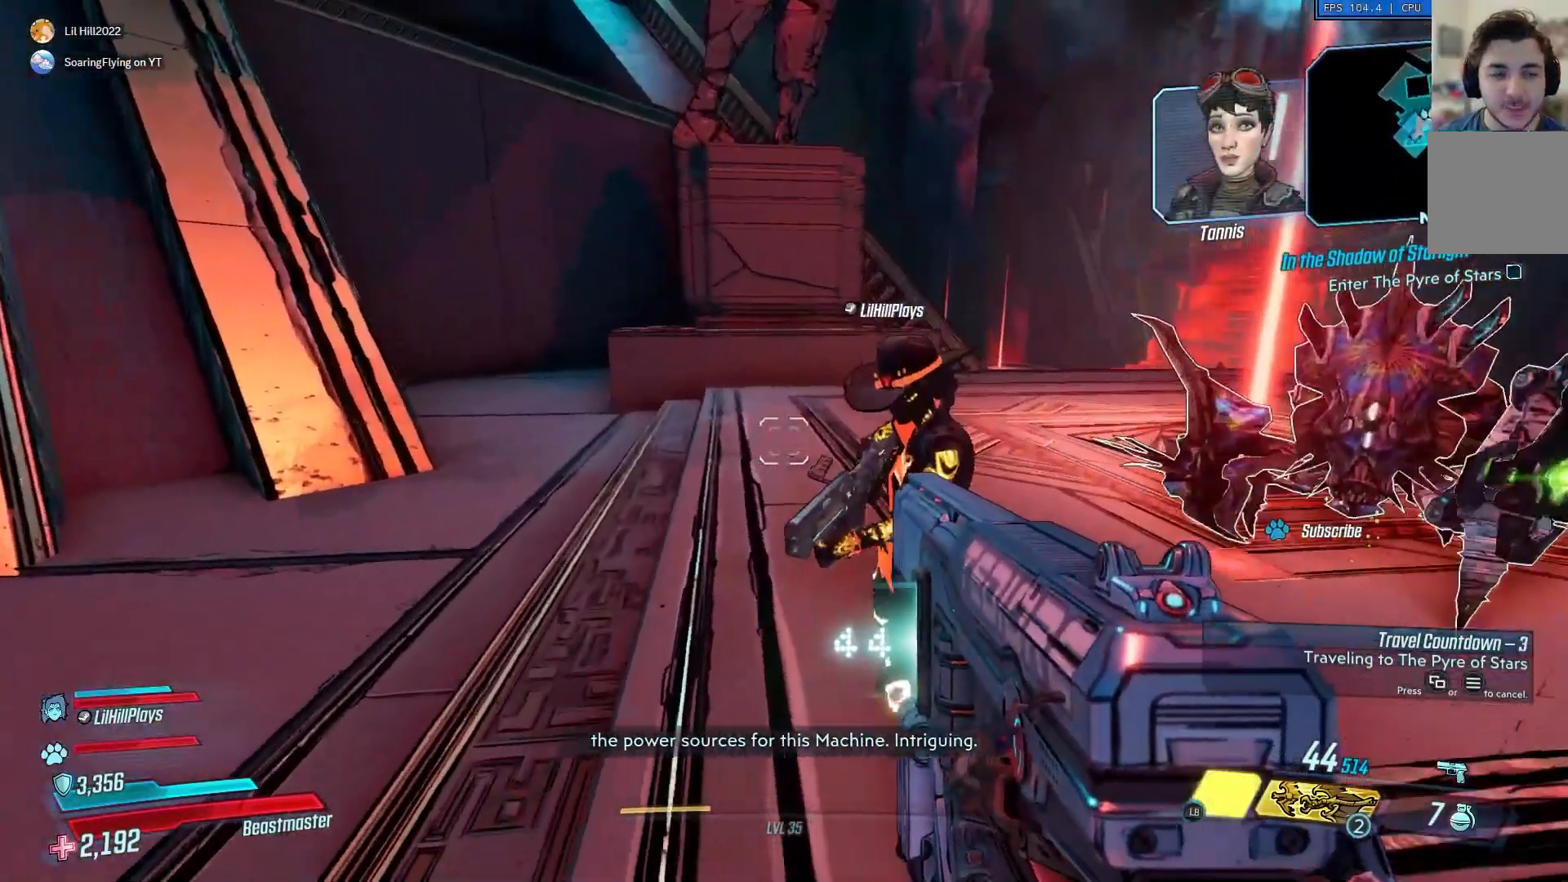
{"buttons": [], "left_stick": "down-left", "right_stick": "left", "events": [[200, "right_stick", "left"], [401, "left_stick", "down-left"]]}
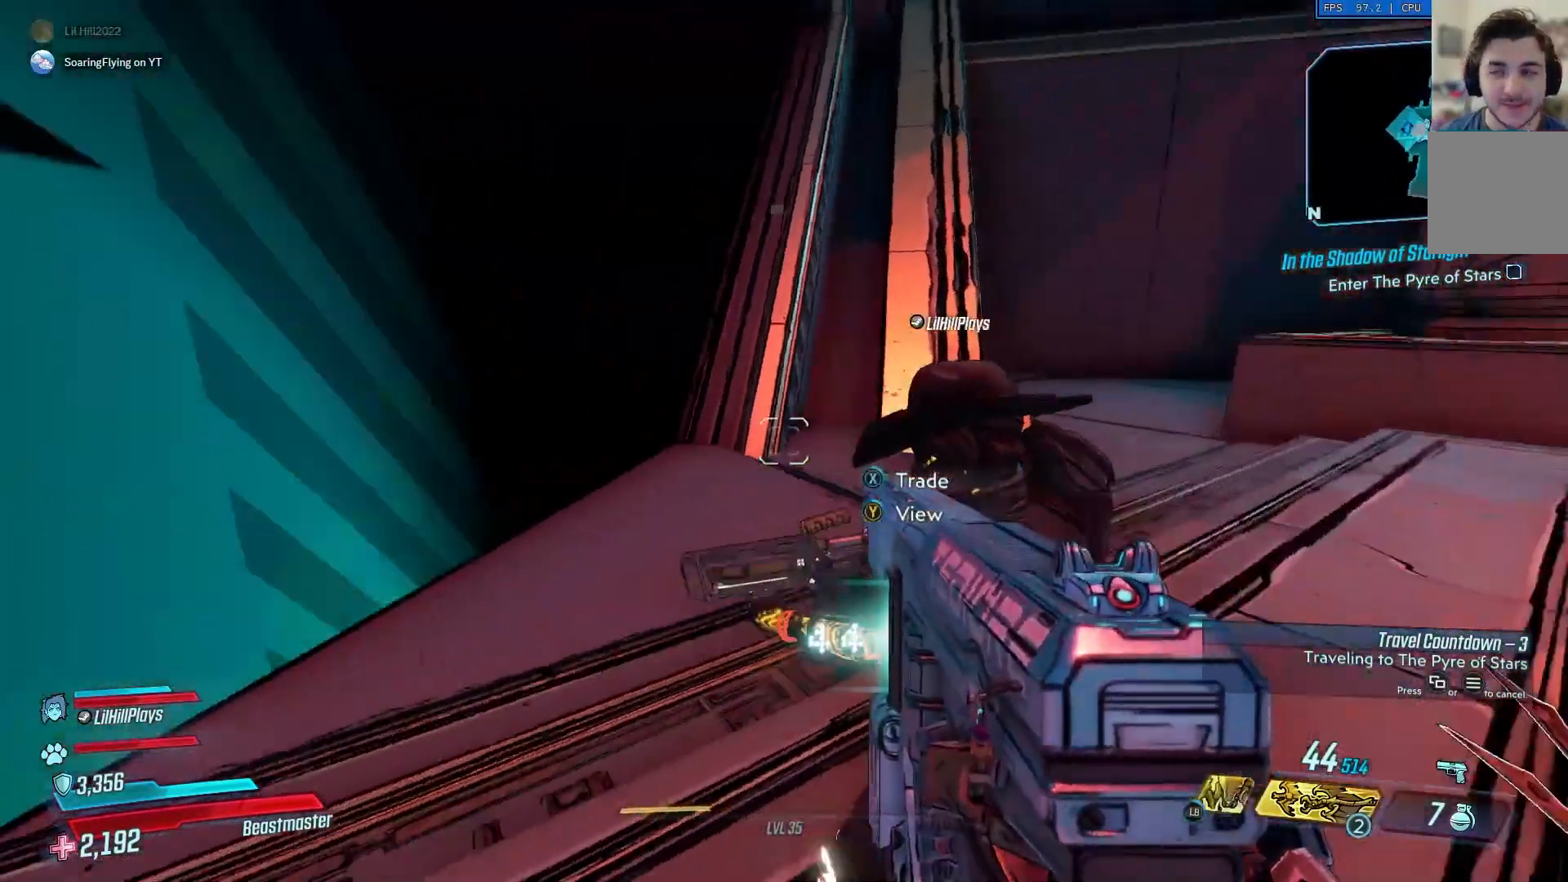
{"buttons": [], "left_stick": "up", "right_stick": "left", "events": [[100, "left_stick", "up-left"], [150, "right_stick", "center"], [300, "right_stick", "left"], [467, "left_stick", "up"]]}
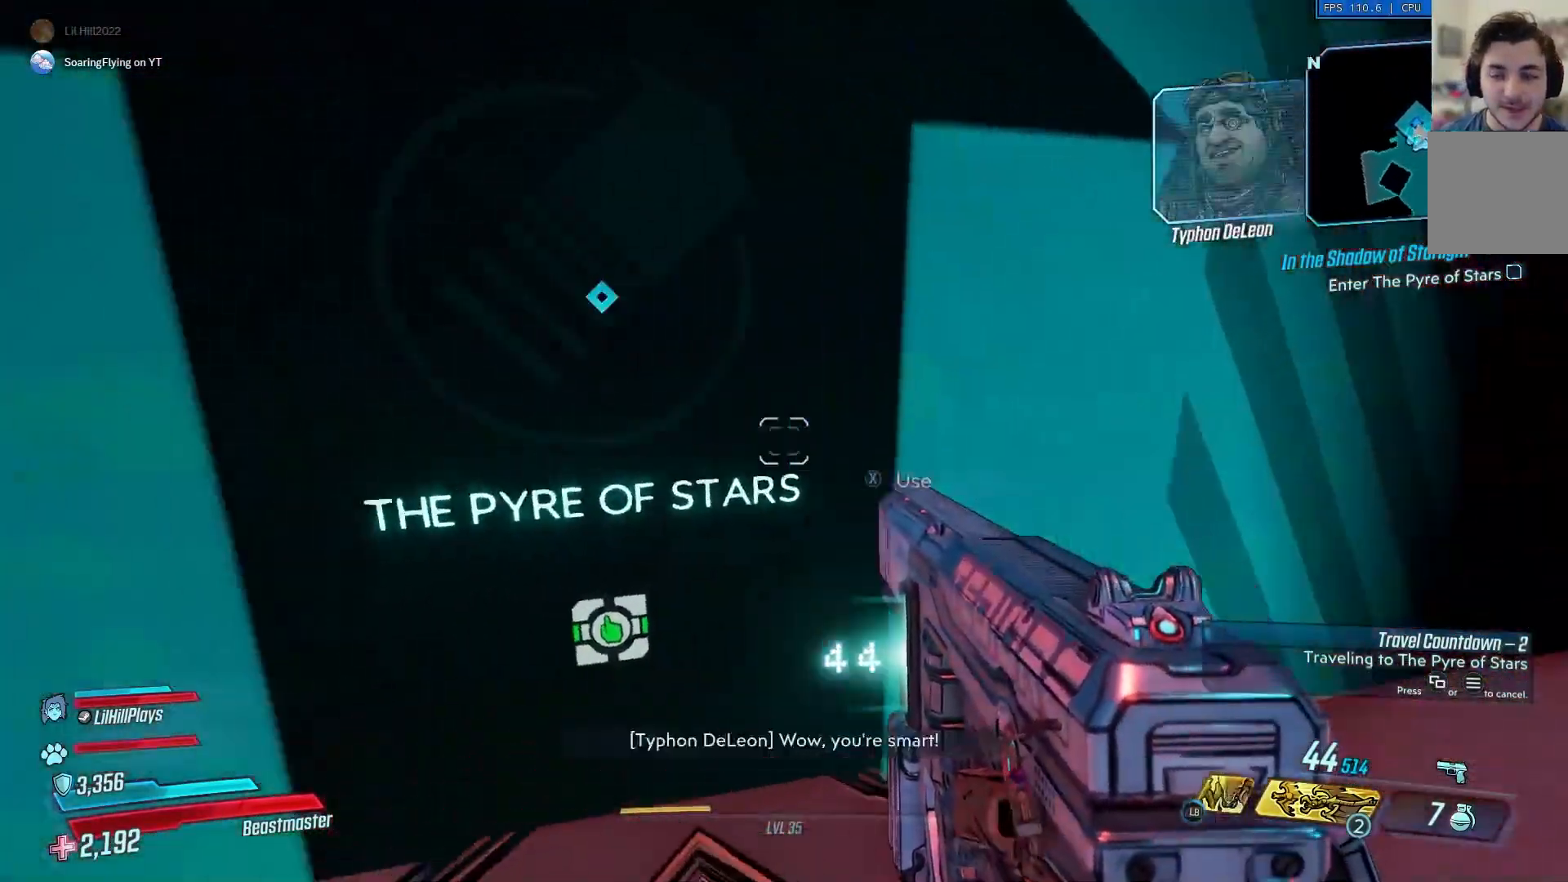
{"buttons": [], "left_stick": "center", "right_stick": "center", "events": [[100, "right_stick", "down-left"], [167, "left_stick", "left"], [267, "right_stick", "center"], [334, "left_stick", "center"]]}